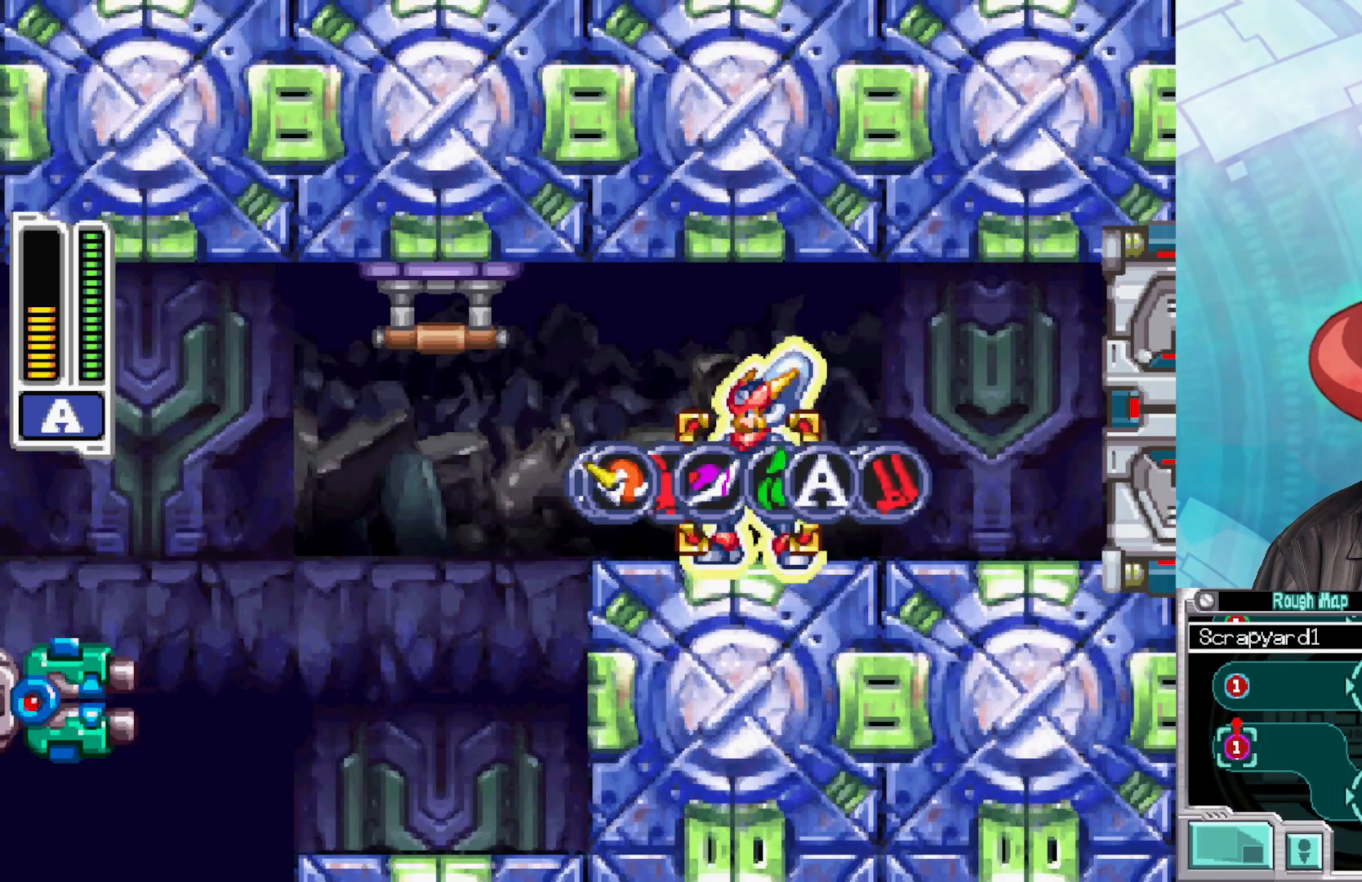
Gameplay with a controller (Xbox layout); each line is a JSON object with the inputs held at the frame after it. "events" lists button and stick changes between this image and that frame as [ms after this image, input, new state], when the widget could be followed in between.
{"buttons": [], "left_stick": "center", "right_stick": "center", "events": [[33, "left_stick", "center"]]}
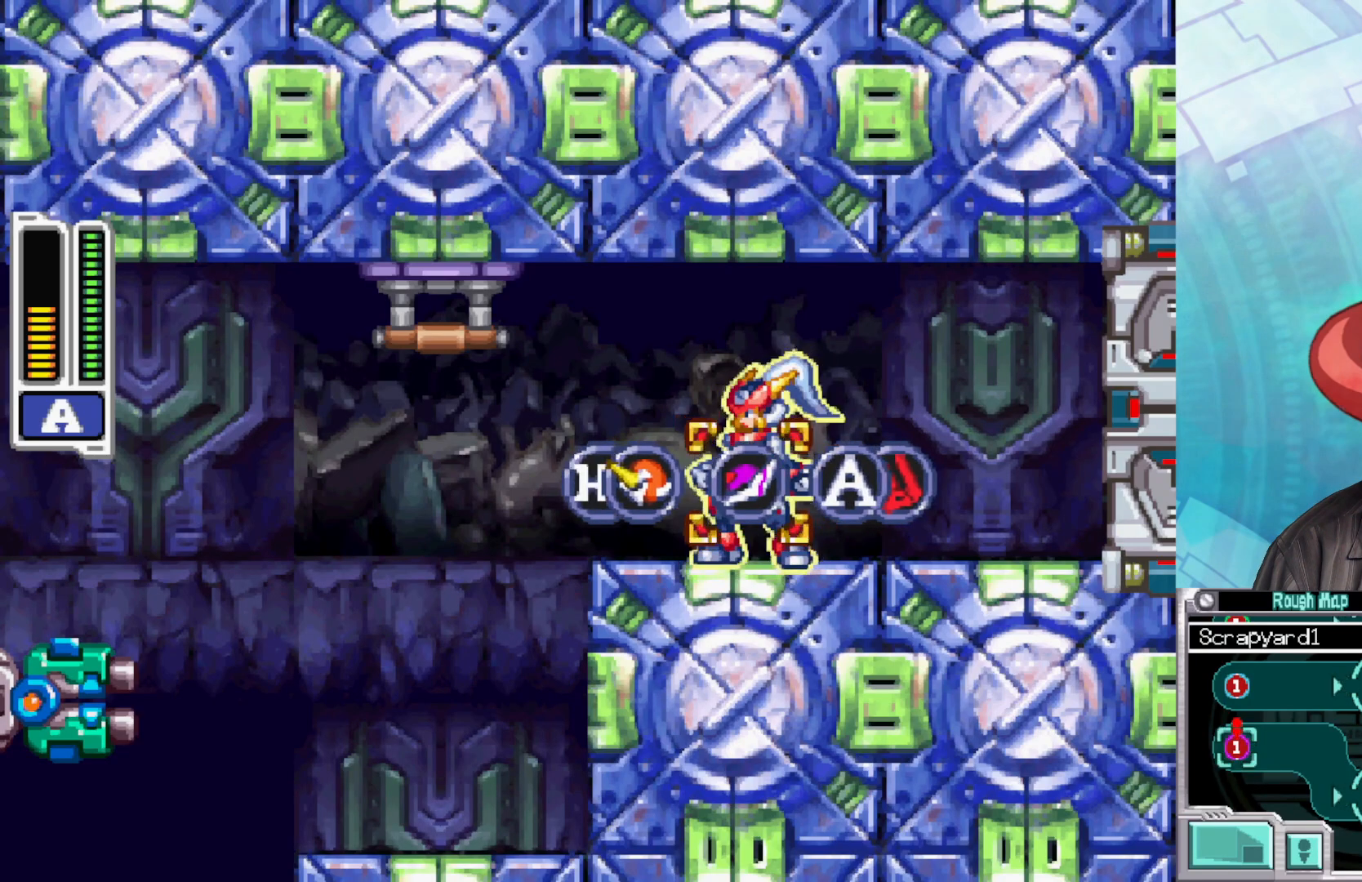
{"buttons": [], "left_stick": "center", "right_stick": "center", "events": [[167, "A", "down"], [333, "A", "up"]]}
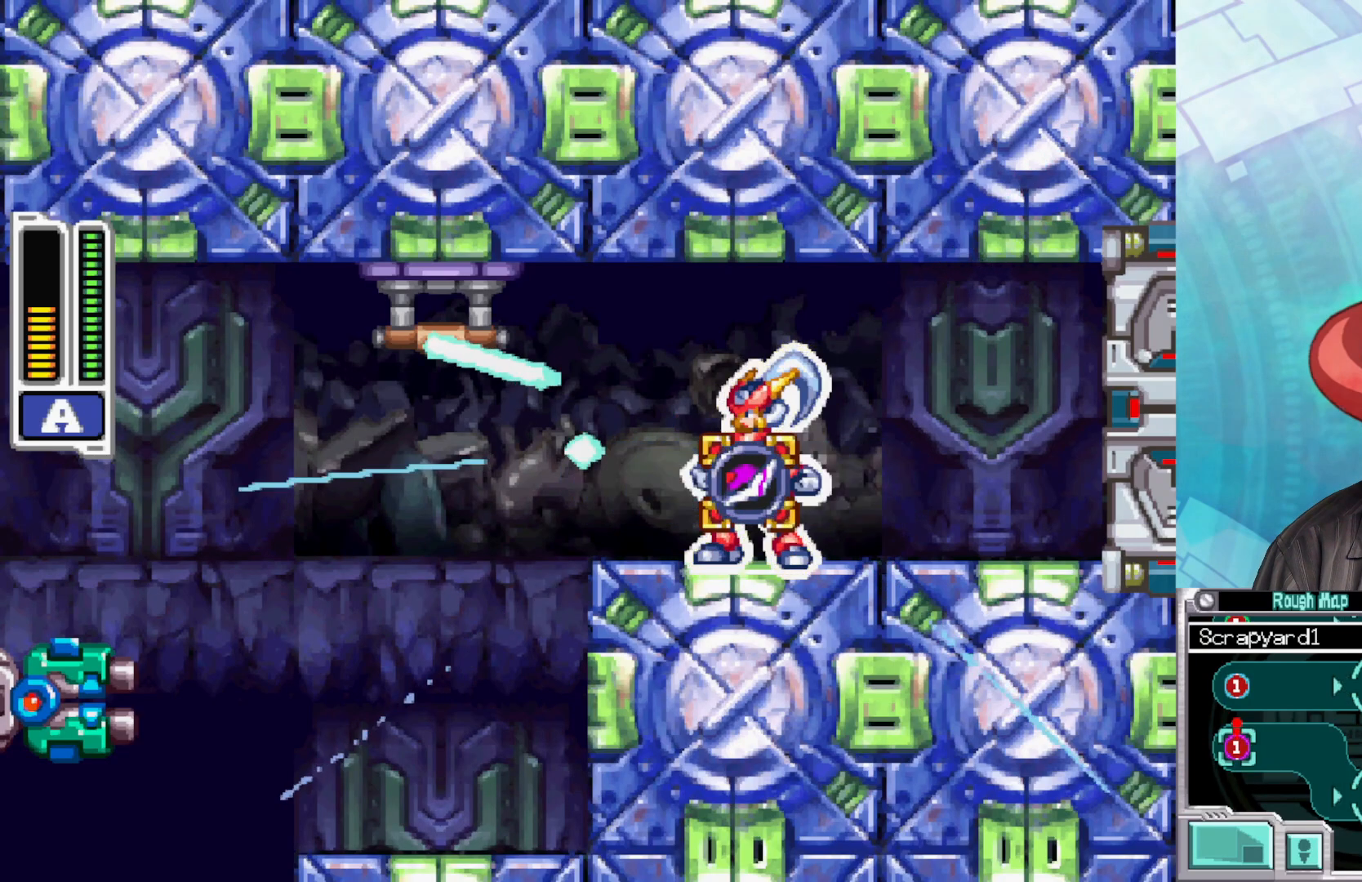
{"buttons": [], "left_stick": "left", "right_stick": "center", "events": [[67, "left_stick", "left"]]}
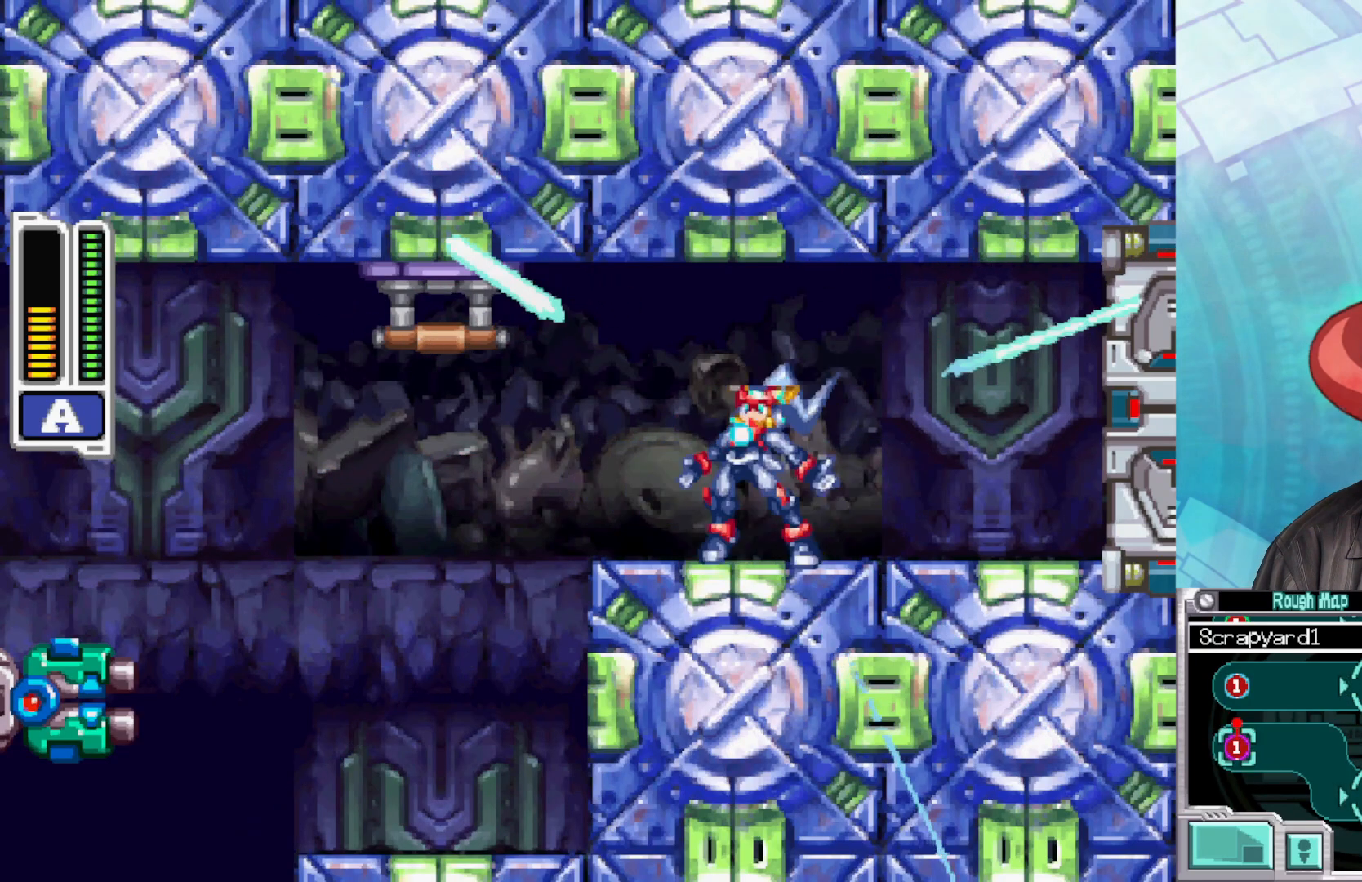
{"buttons": [], "left_stick": "left", "right_stick": "center", "events": []}
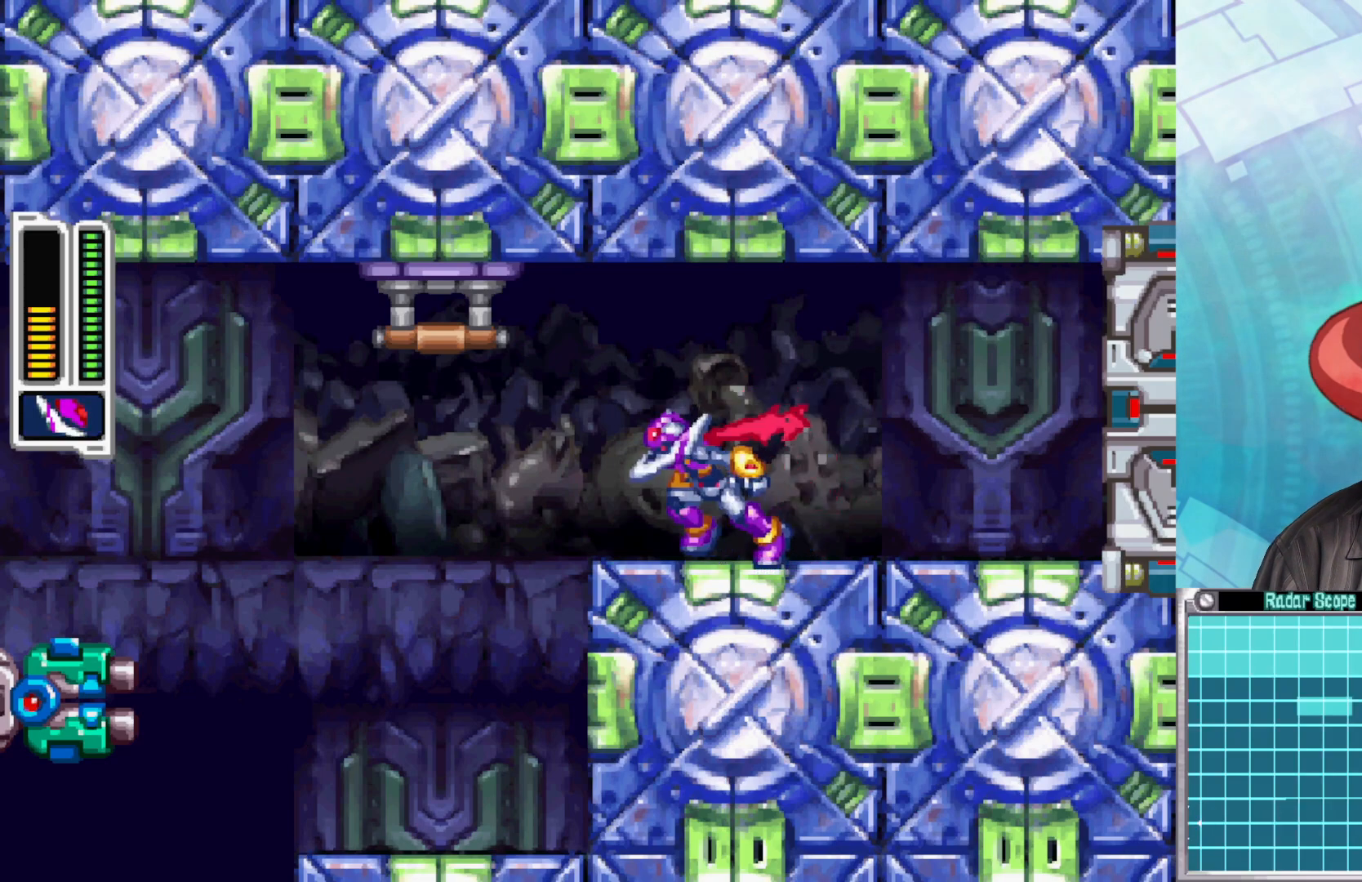
{"buttons": [], "left_stick": "up-left", "right_stick": "center", "events": [[200, "A", "down"], [367, "left_stick", "up-left"], [467, "A", "up"]]}
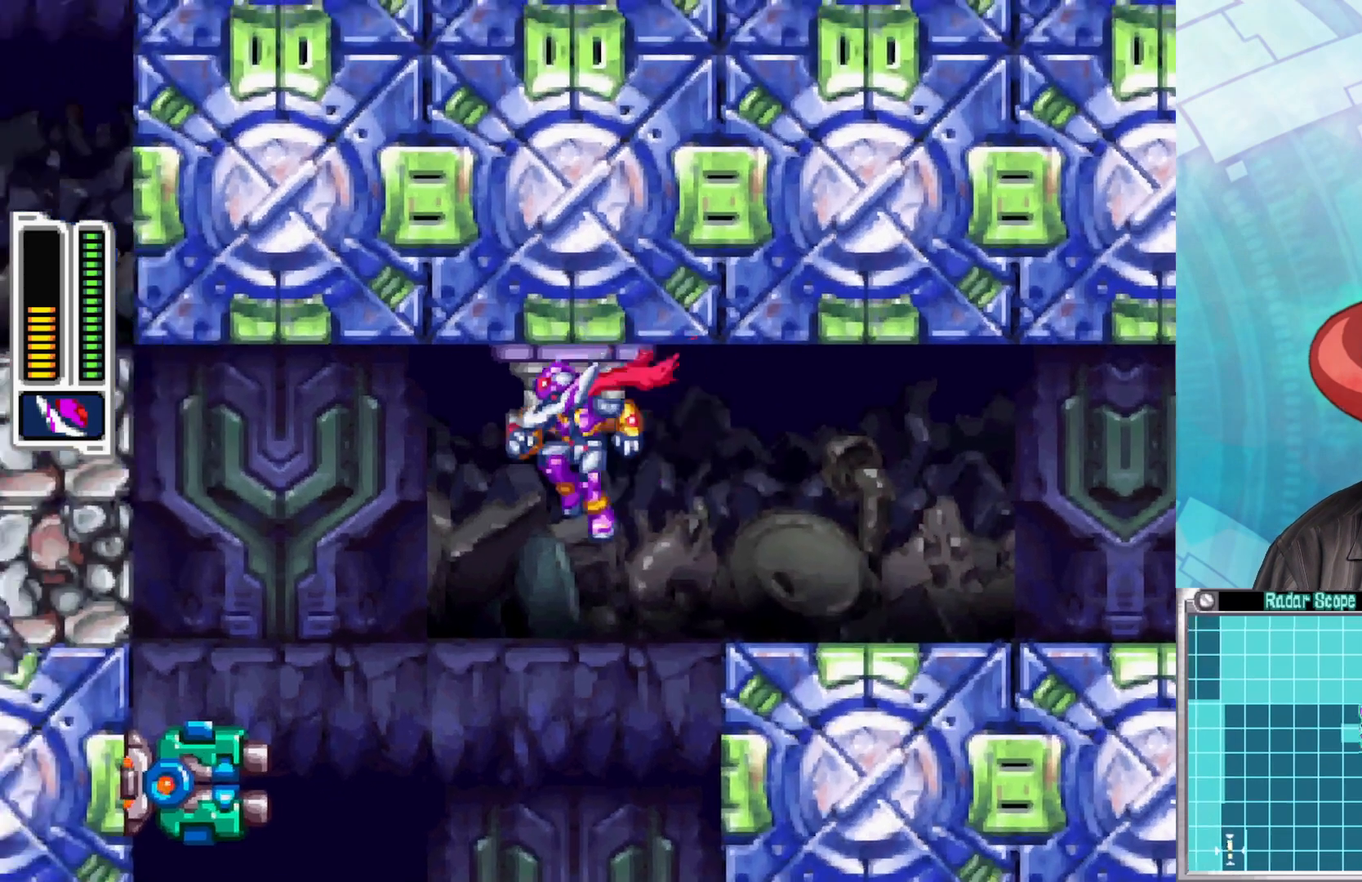
{"buttons": [], "left_stick": "up", "right_stick": "center", "events": [[250, "left_stick", "up"]]}
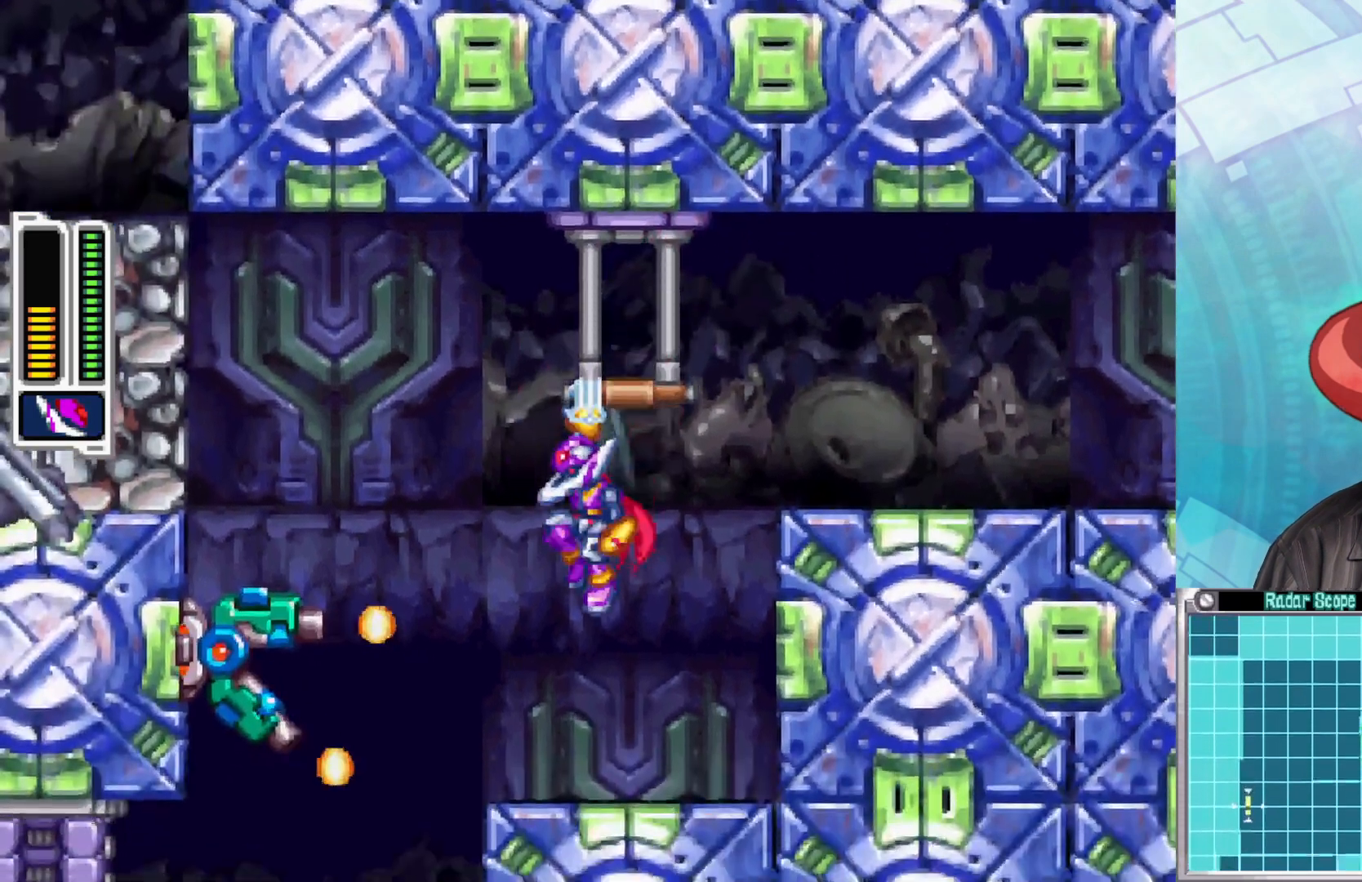
{"buttons": ["A"], "left_stick": "up", "right_stick": "center", "events": [[367, "A", "down"]]}
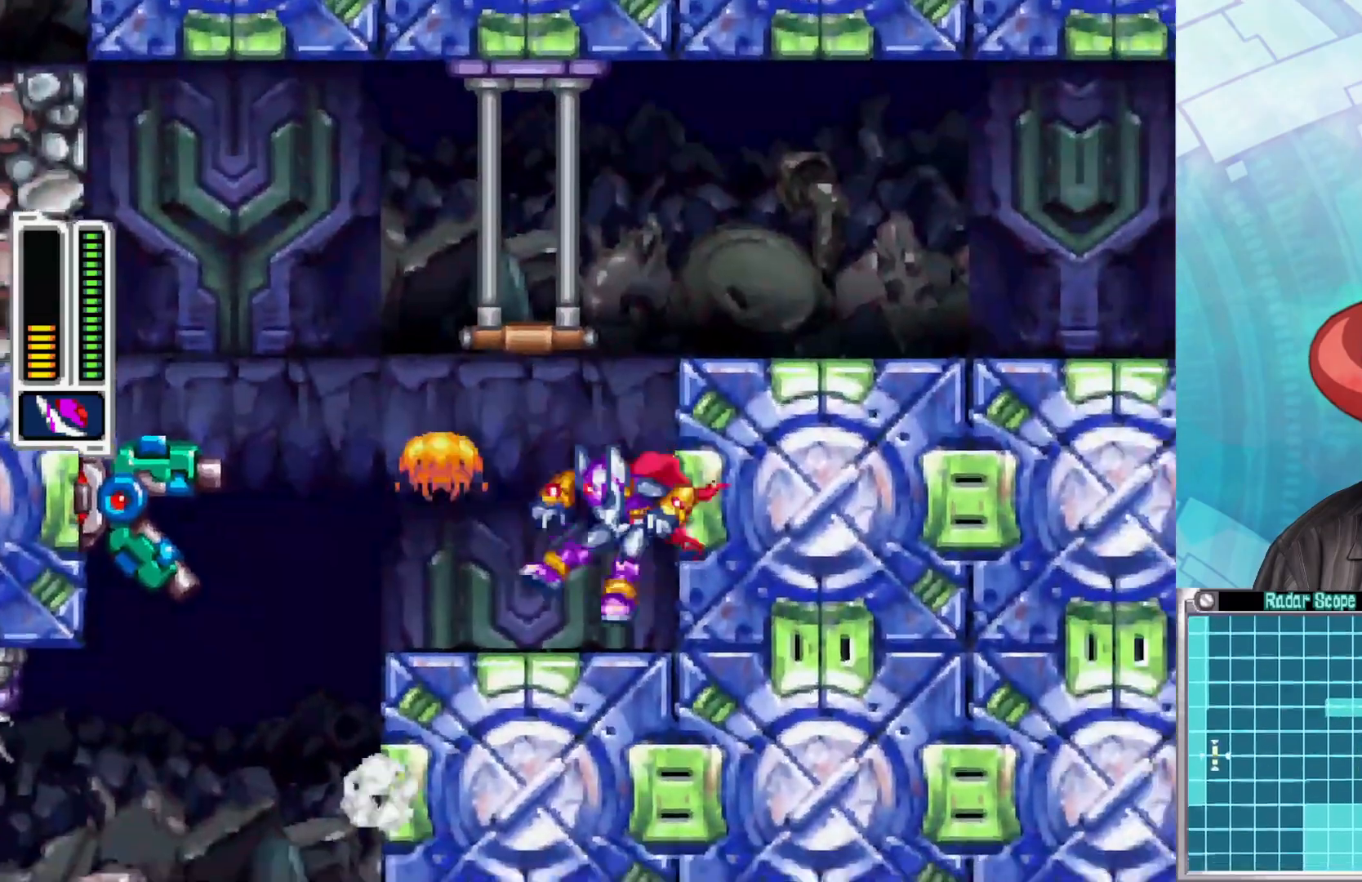
{"buttons": ["X"], "left_stick": "center", "right_stick": "center", "events": [[117, "left_stick", "up-left"], [150, "A", "up"], [400, "X", "down"], [483, "left_stick", "center"]]}
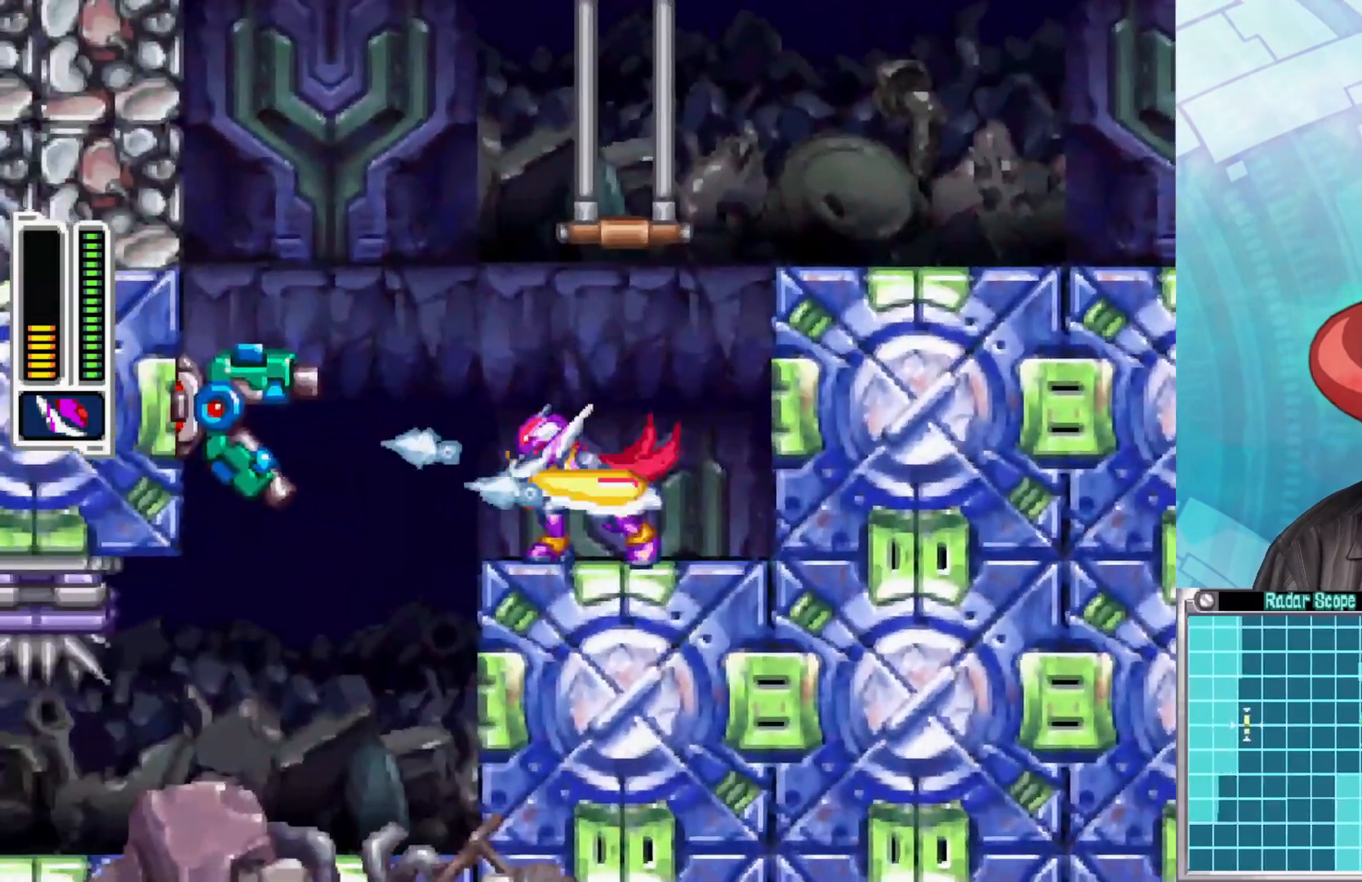
{"buttons": [], "left_stick": "center", "right_stick": "center", "events": [[17, "X", "up"], [100, "Y", "down"], [117, "X", "down"], [133, "Y", "up"], [183, "X", "up"], [233, "X", "down"], [350, "X", "up"]]}
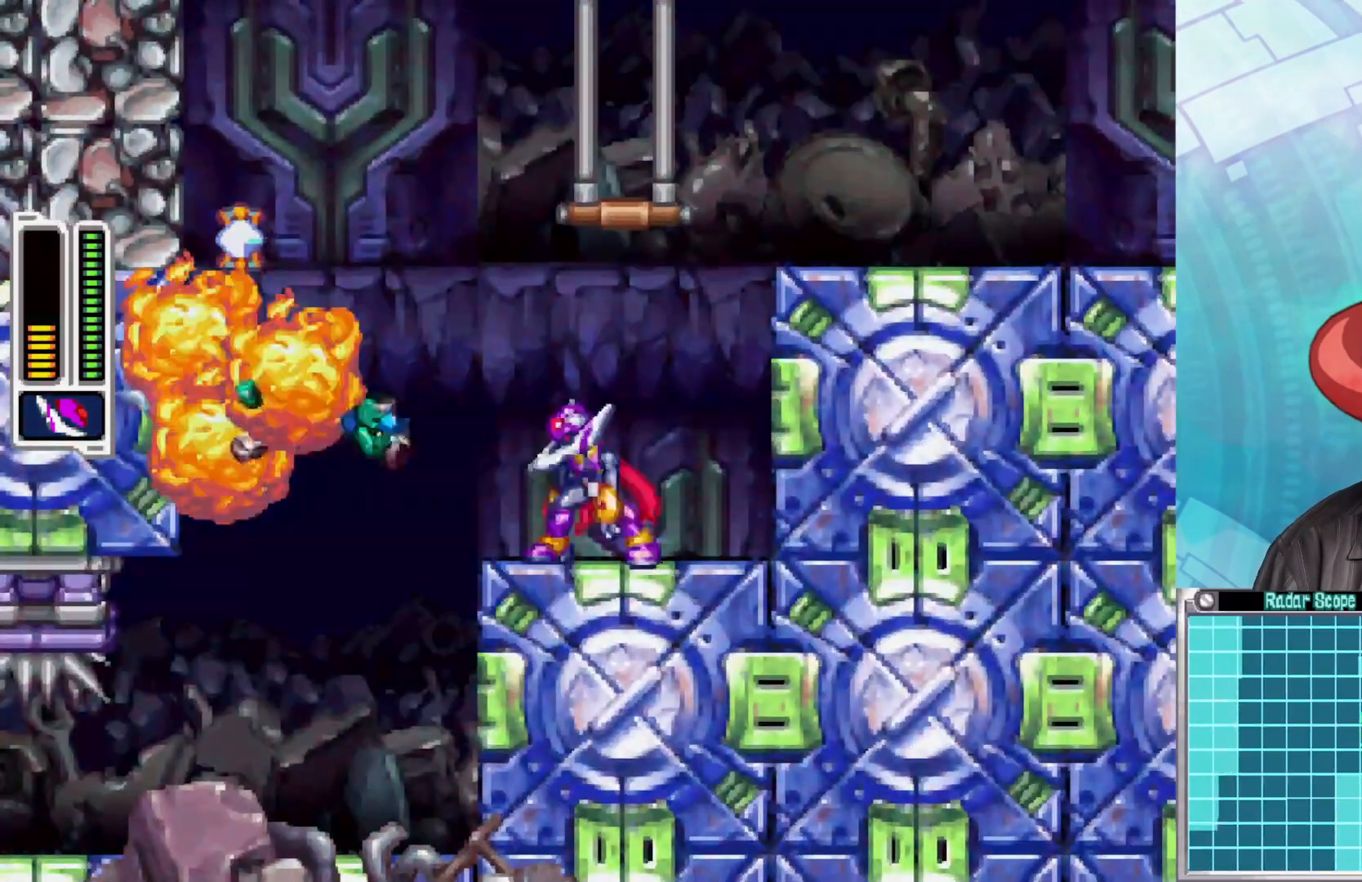
{"buttons": ["A"], "left_stick": "center", "right_stick": "center", "events": [[33, "X", "down"], [117, "X", "up"], [467, "A", "down"]]}
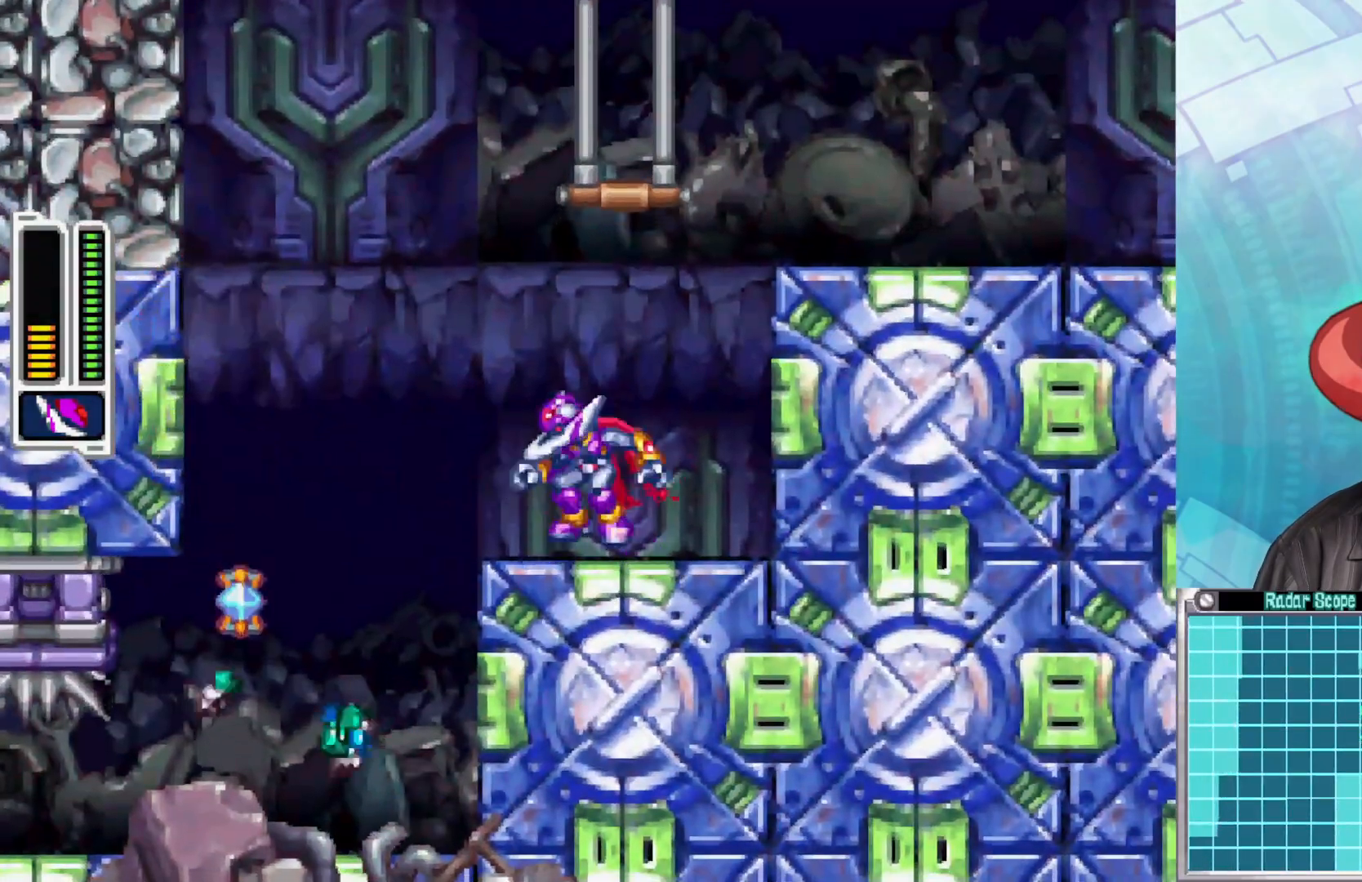
{"buttons": [], "left_stick": "up", "right_stick": "center", "events": [[33, "left_stick", "up"], [300, "A", "up"]]}
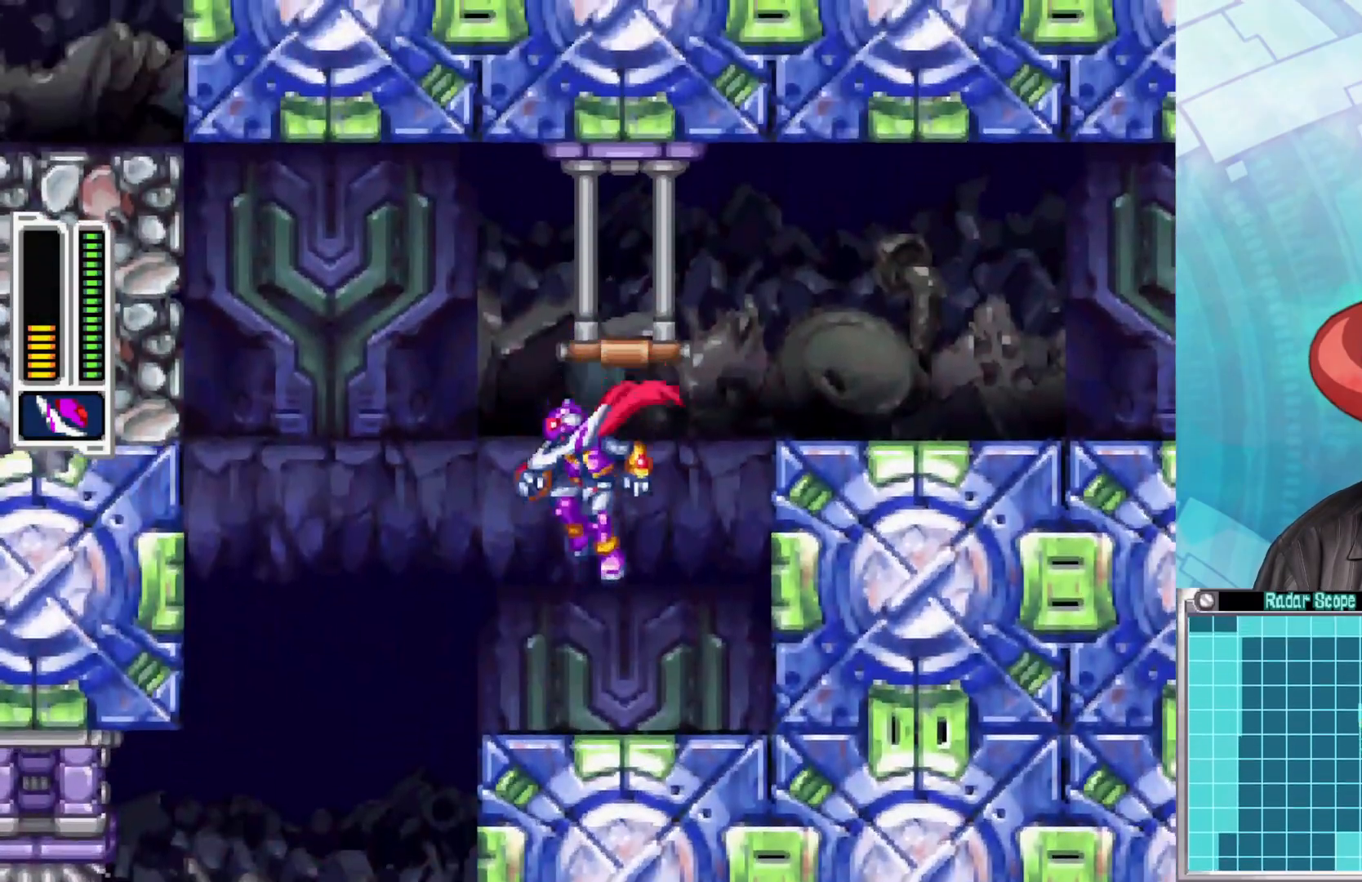
{"buttons": [], "left_stick": "up", "right_stick": "center", "events": []}
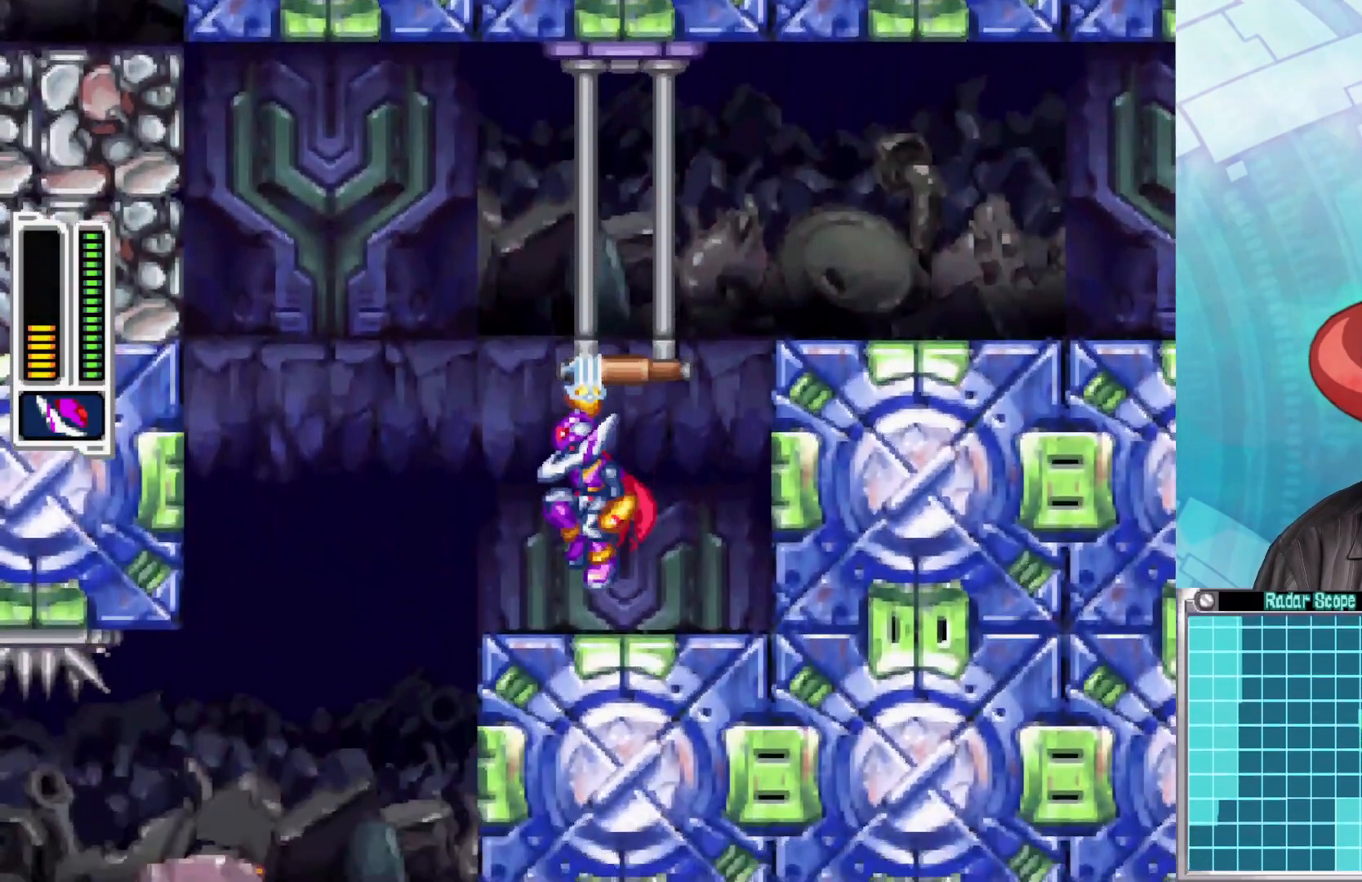
{"buttons": [], "left_stick": "center", "right_stick": "center", "events": [[367, "left_stick", "center"]]}
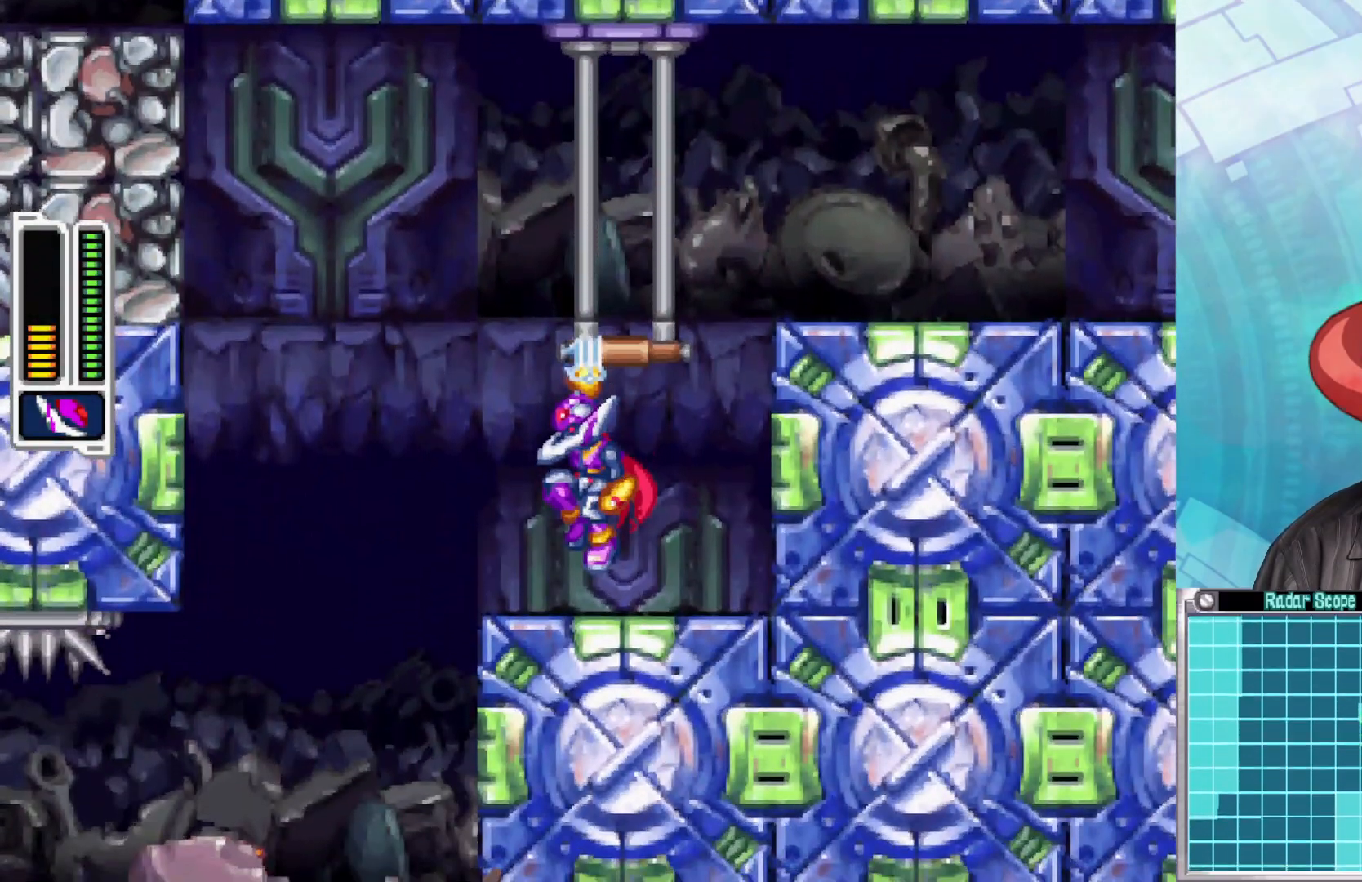
{"buttons": [], "left_stick": "left", "right_stick": "center", "events": [[150, "left_stick", "down-left"], [167, "A", "down"], [233, "left_stick", "left"], [267, "A", "up"]]}
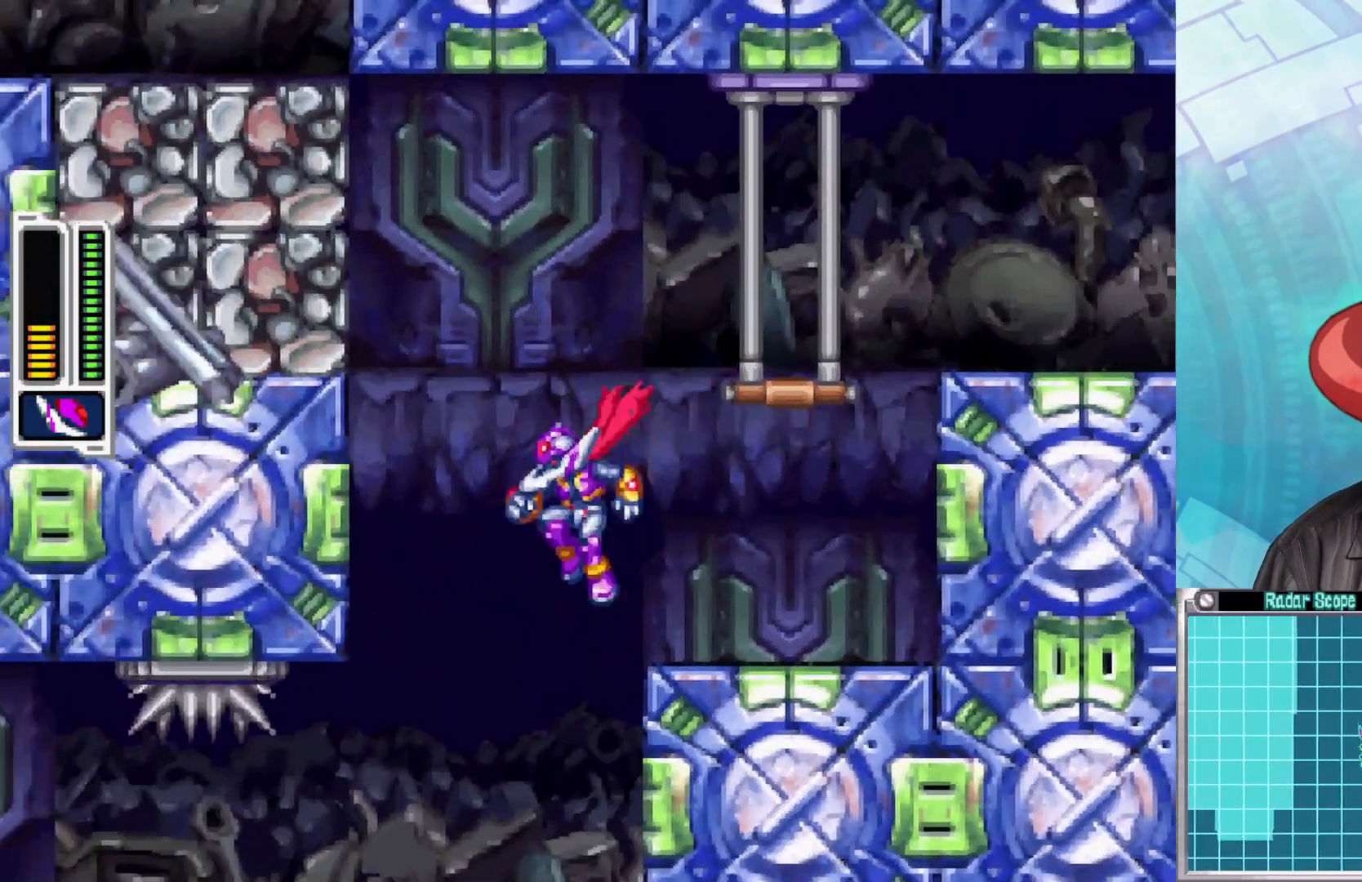
{"buttons": [], "left_stick": "left", "right_stick": "center", "events": []}
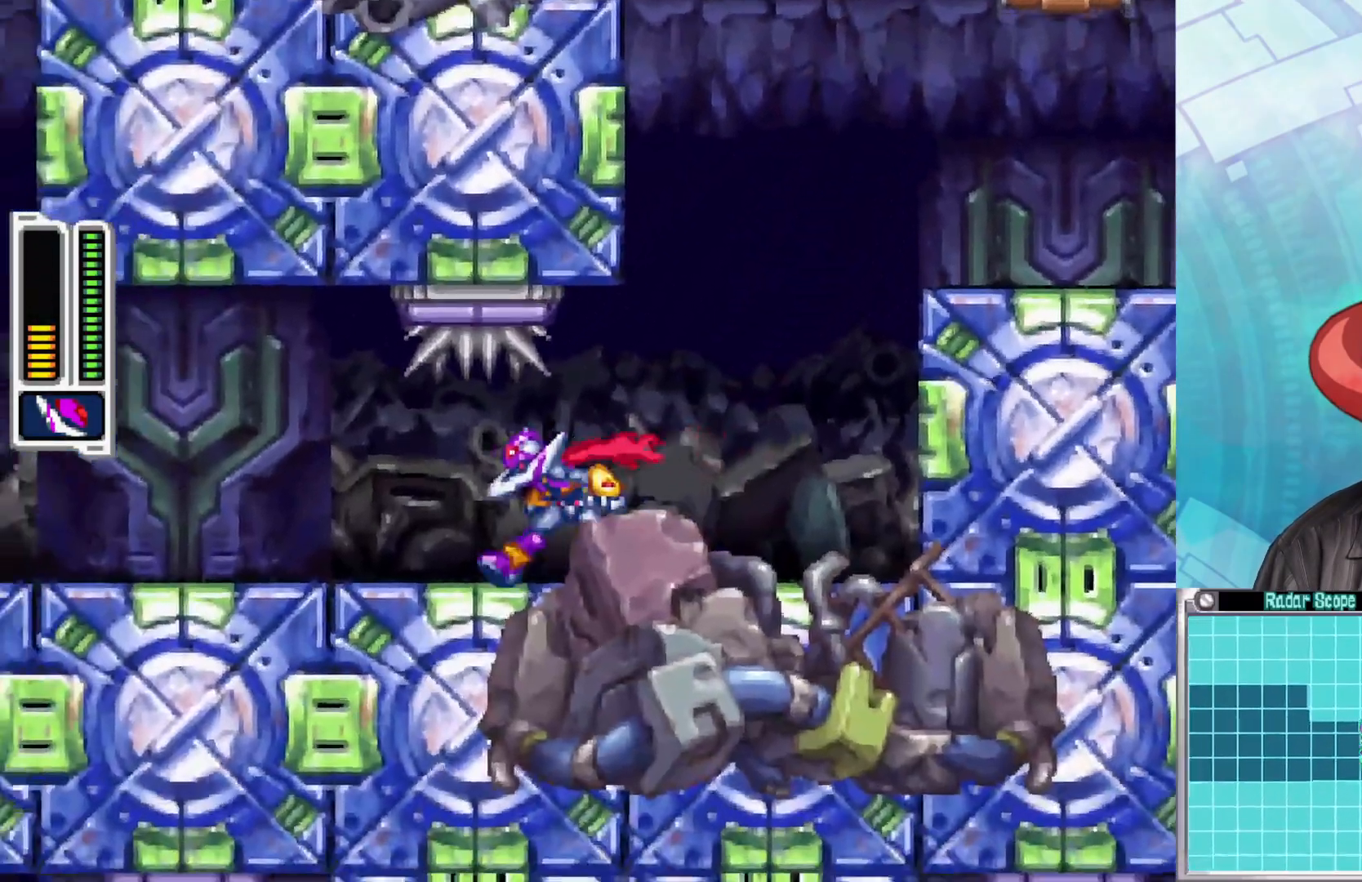
{"buttons": [], "left_stick": "left", "right_stick": "center", "events": [[183, "B", "down"], [500, "B", "up"]]}
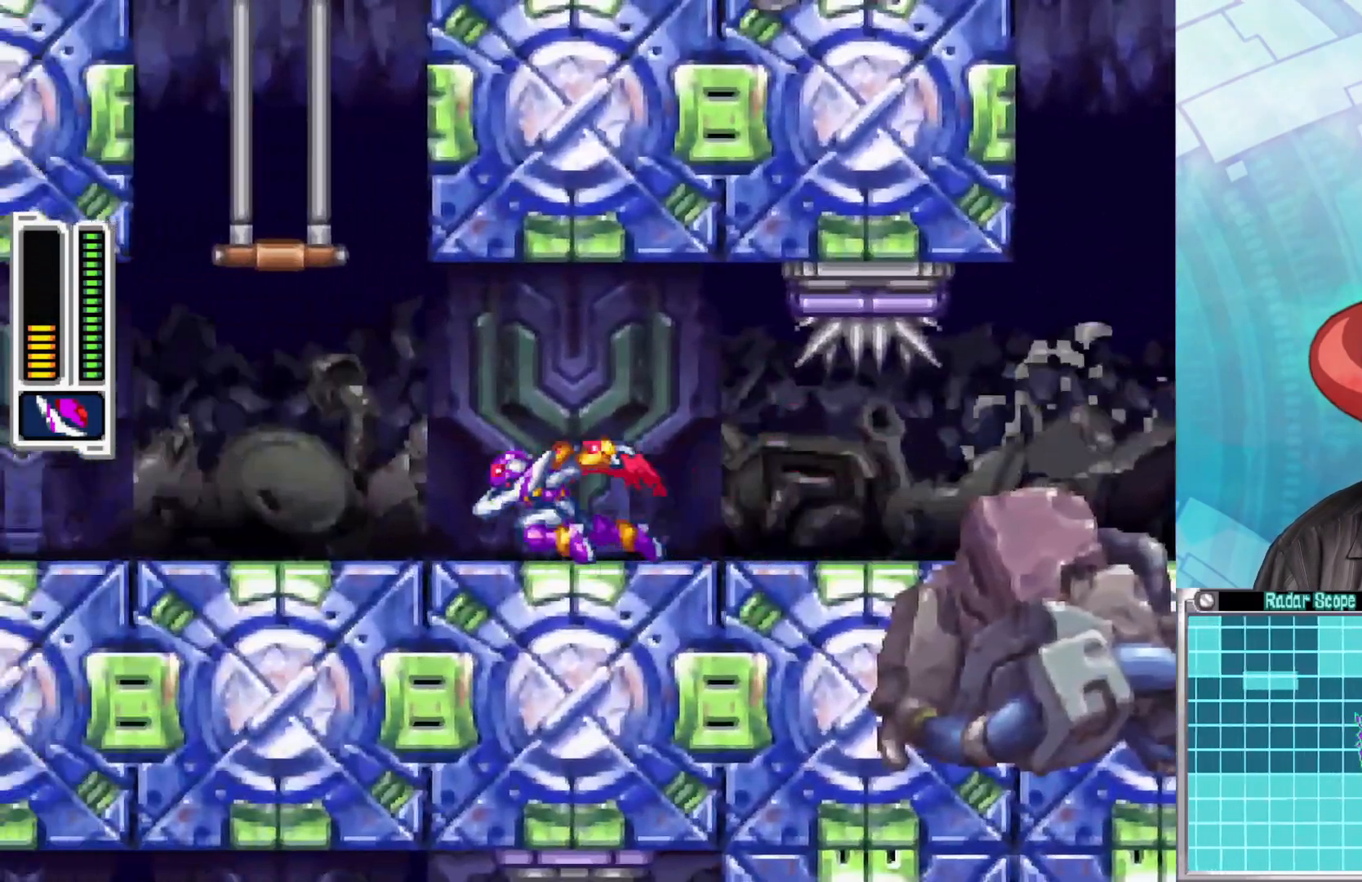
{"buttons": ["A"], "left_stick": "left", "right_stick": "center", "events": [[367, "A", "down"]]}
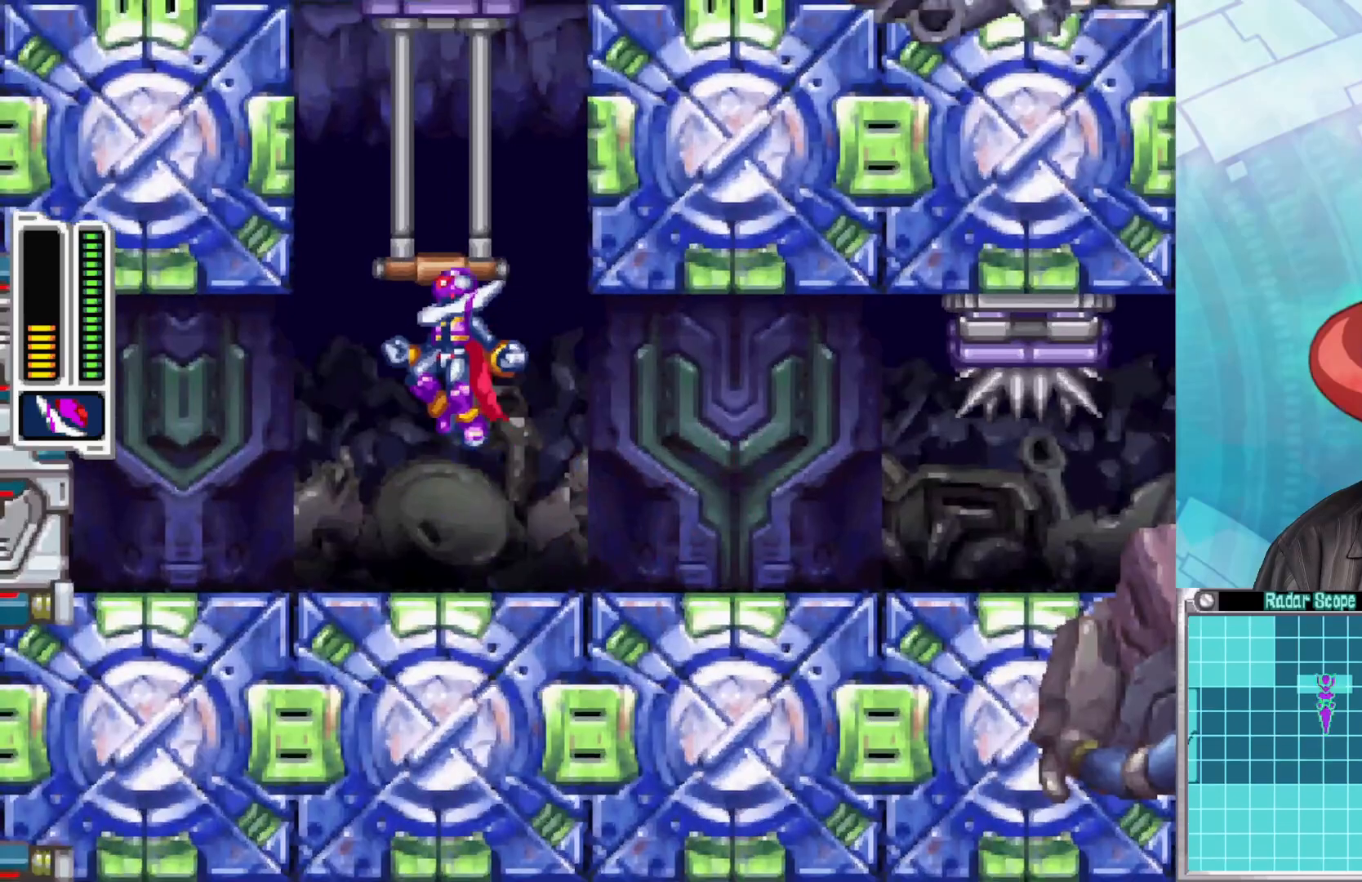
{"buttons": [], "left_stick": "up", "right_stick": "center", "events": [[67, "left_stick", "up"], [117, "A", "up"]]}
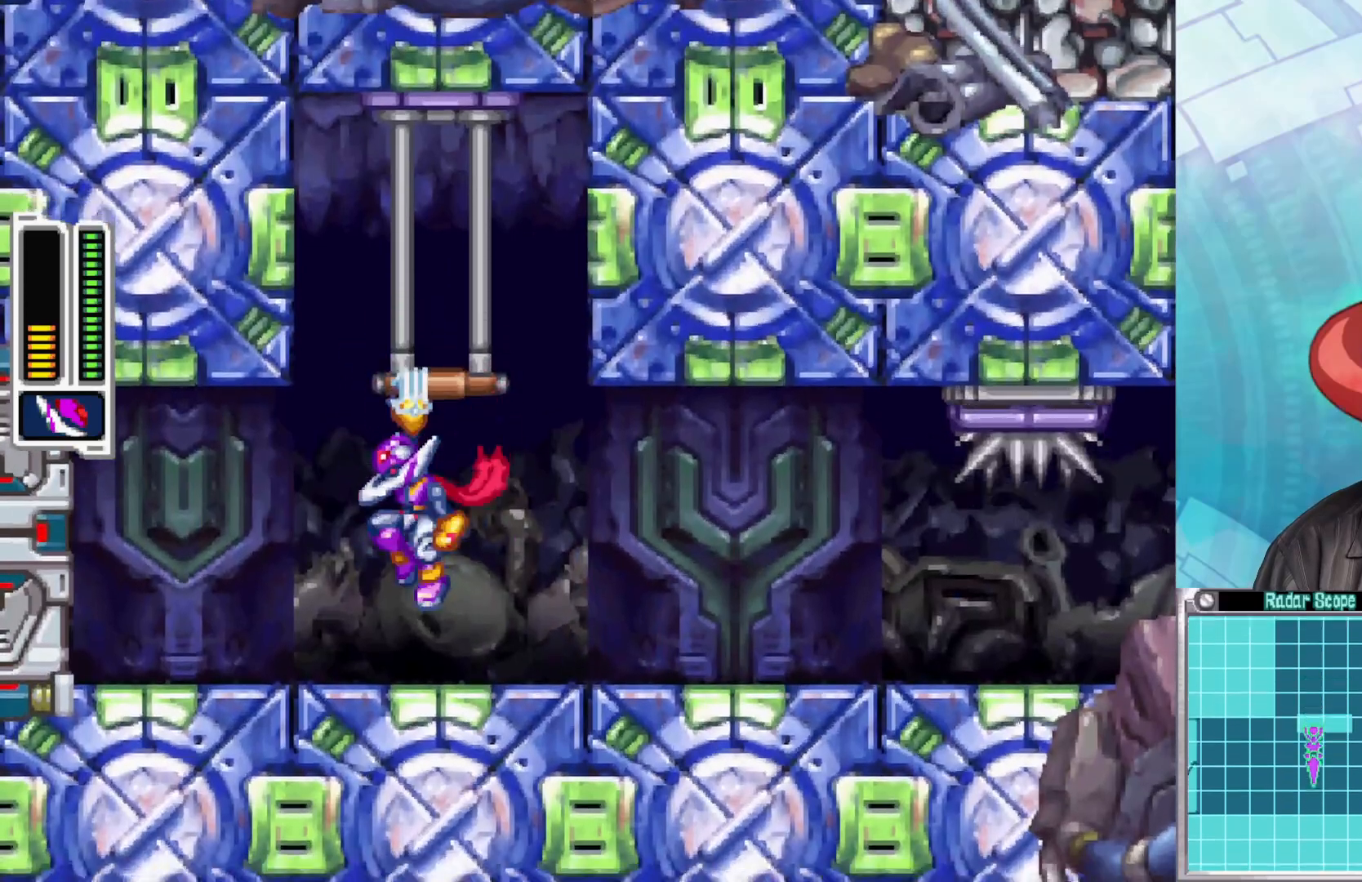
{"buttons": [], "left_stick": "down-left", "right_stick": "center", "events": [[367, "A", "down"], [450, "A", "up"], [450, "left_stick", "down-left"]]}
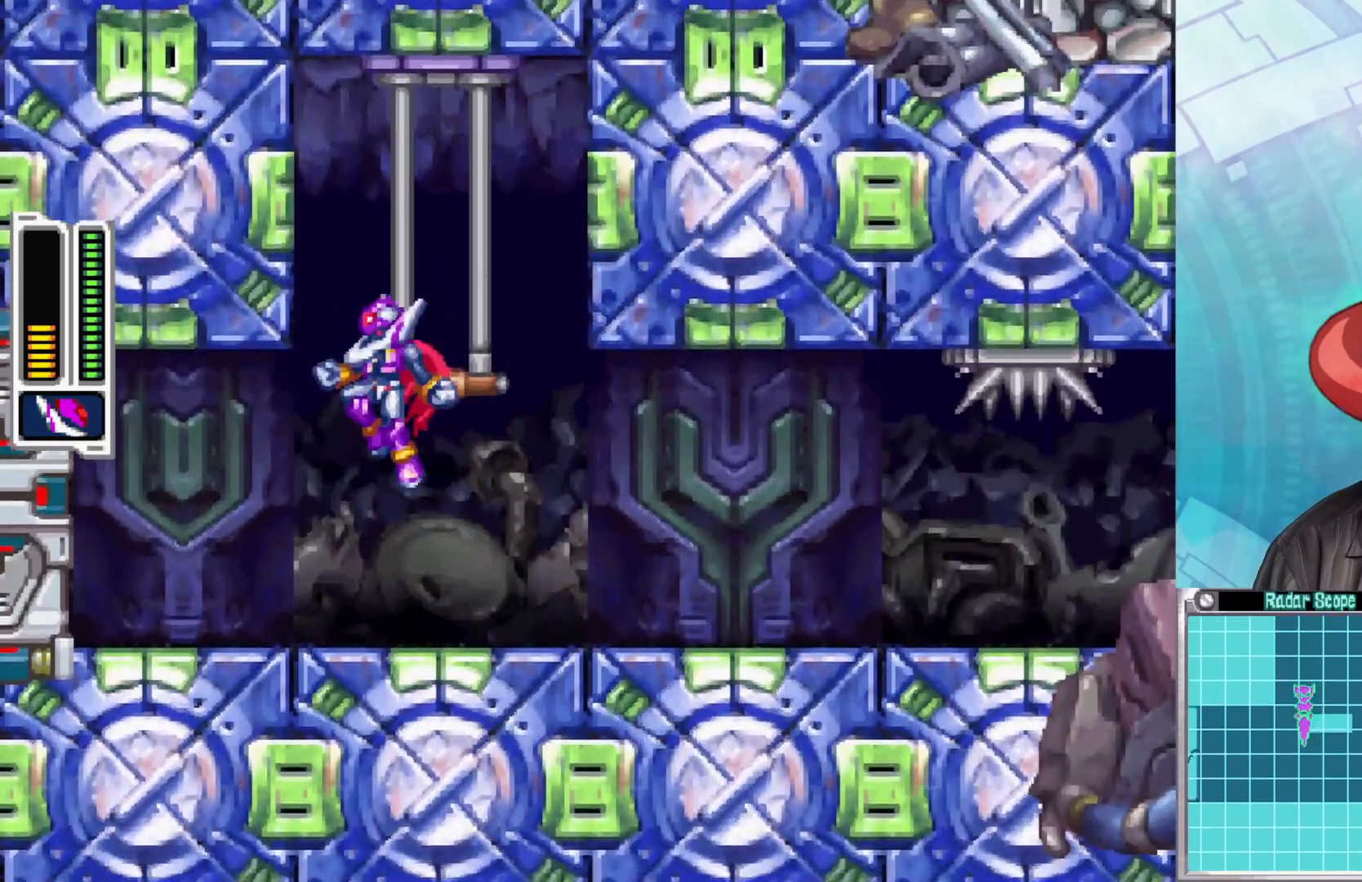
{"buttons": [], "left_stick": "left", "right_stick": "center", "events": [[417, "left_stick", "left"]]}
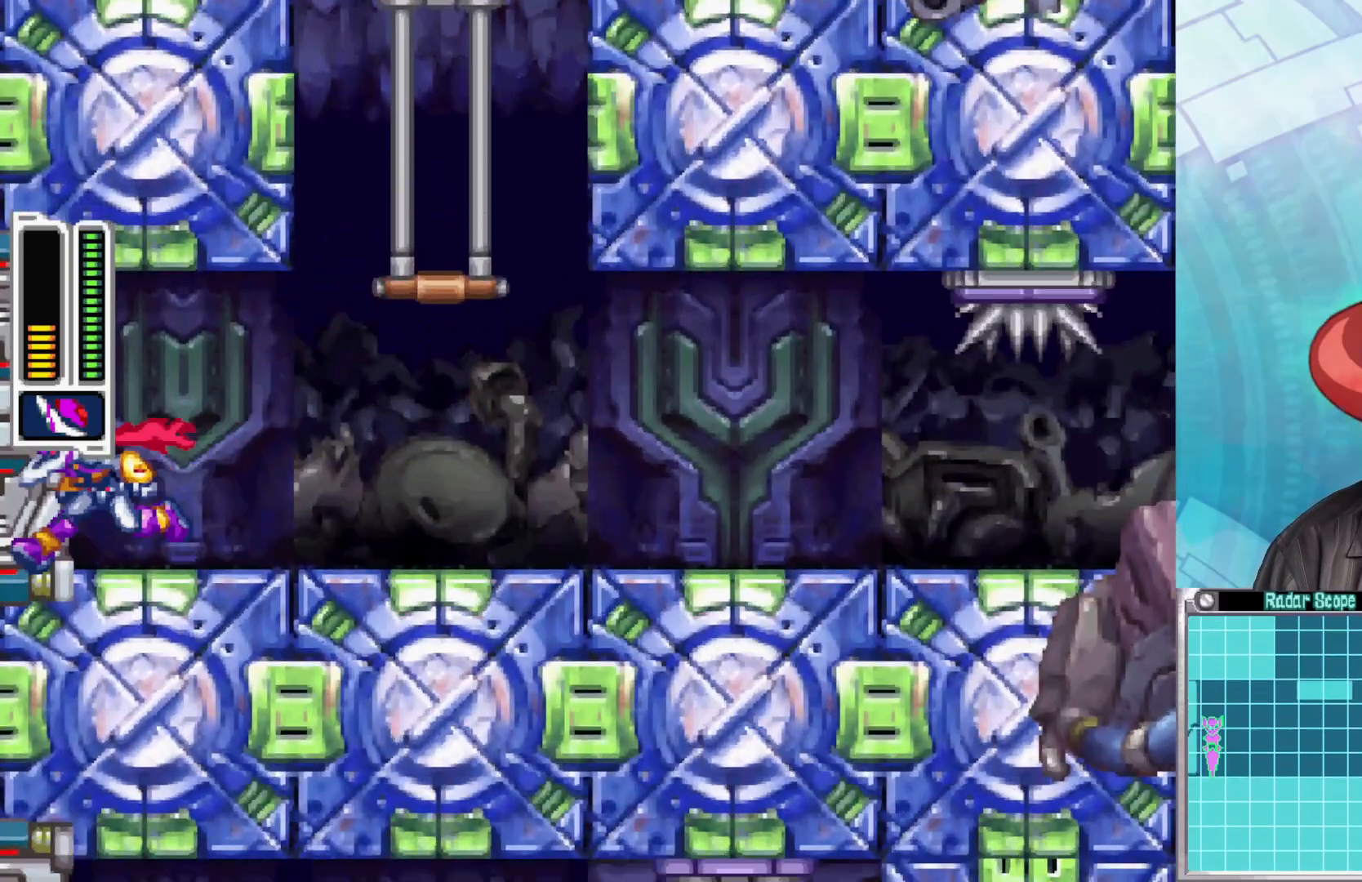
{"buttons": [], "left_stick": "center", "right_stick": "center", "events": [[383, "left_stick", "center"]]}
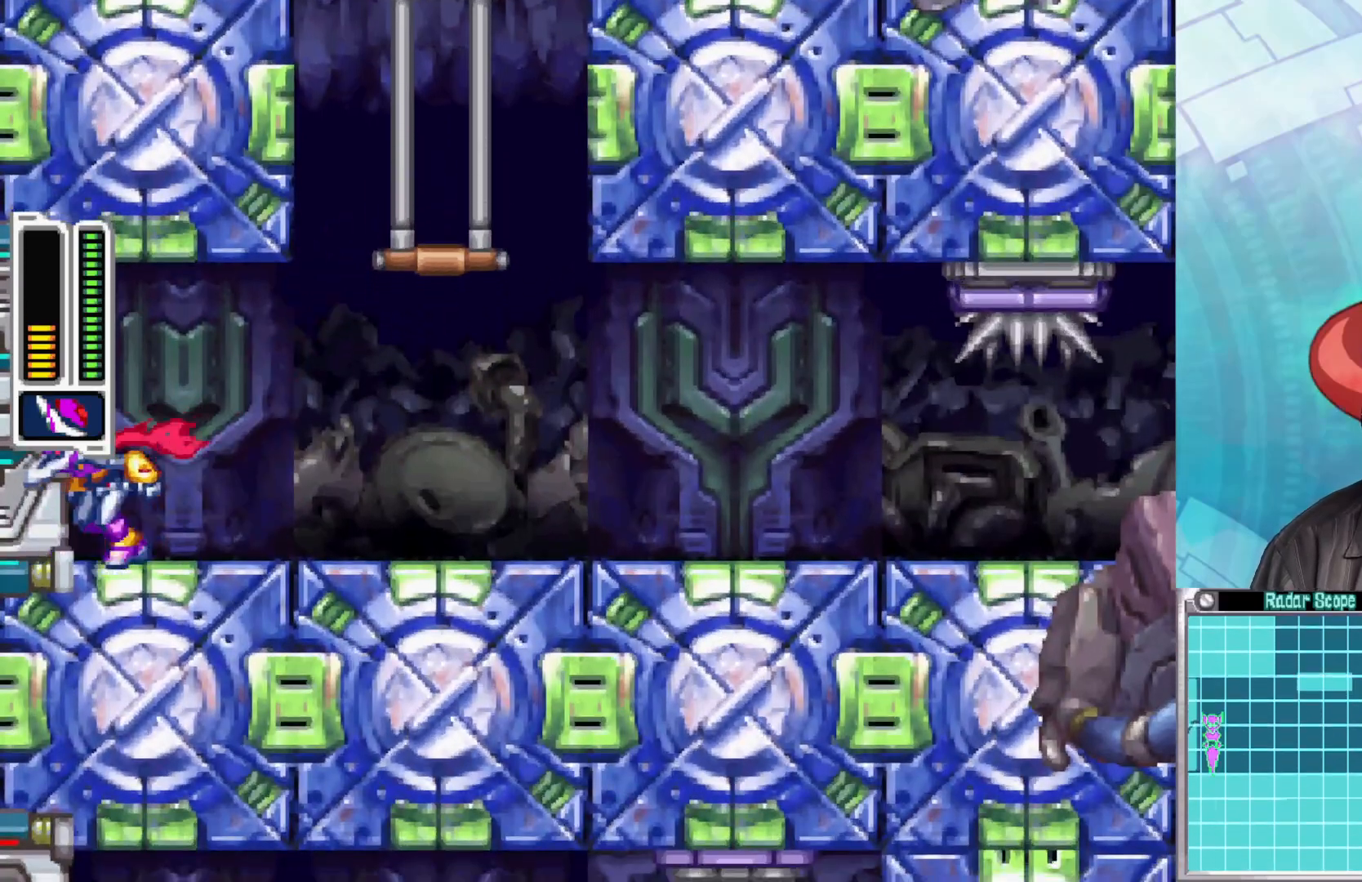
{"buttons": [], "left_stick": "center", "right_stick": "center", "events": []}
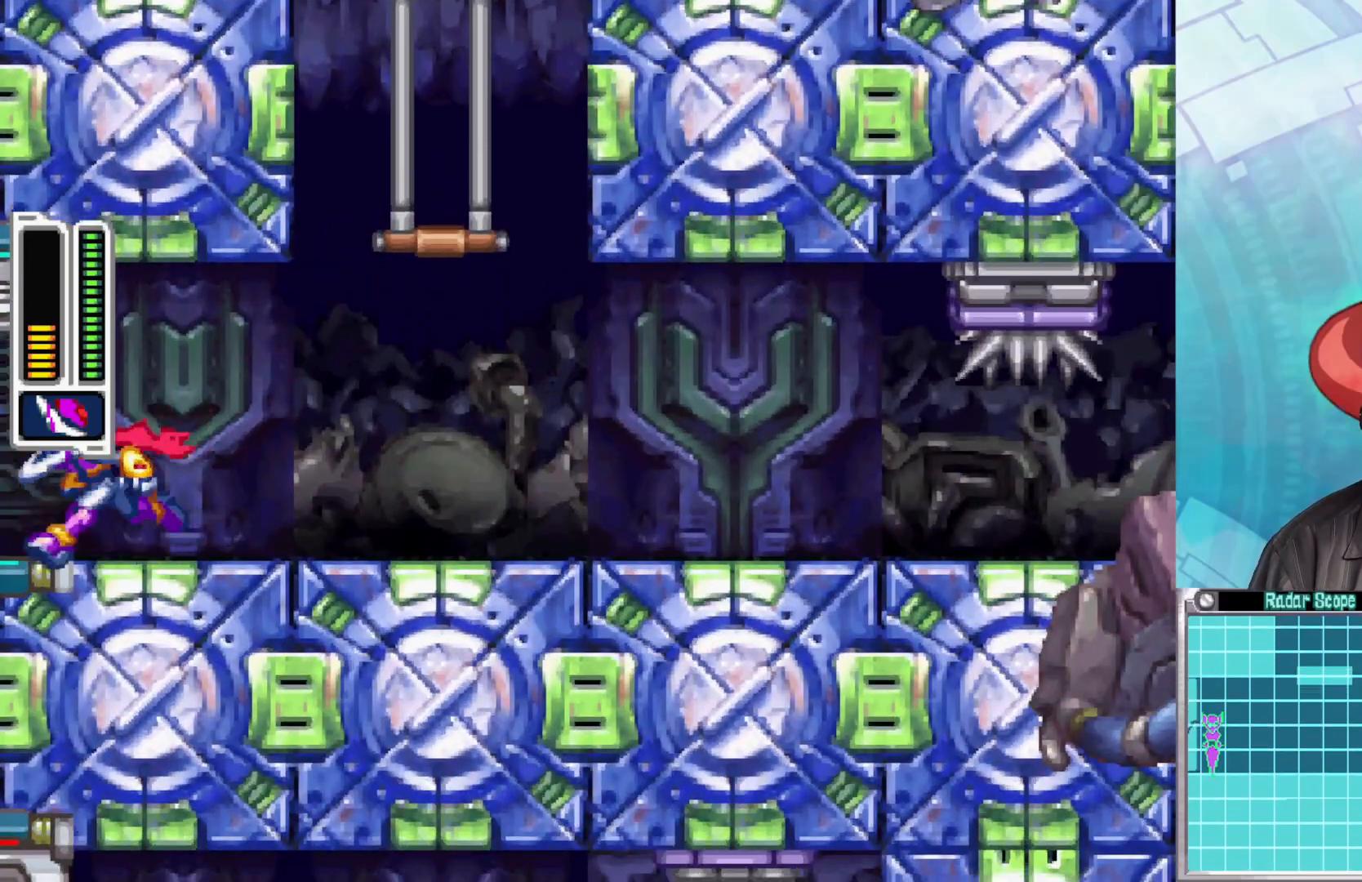
{"buttons": [], "left_stick": "center", "right_stick": "center", "events": []}
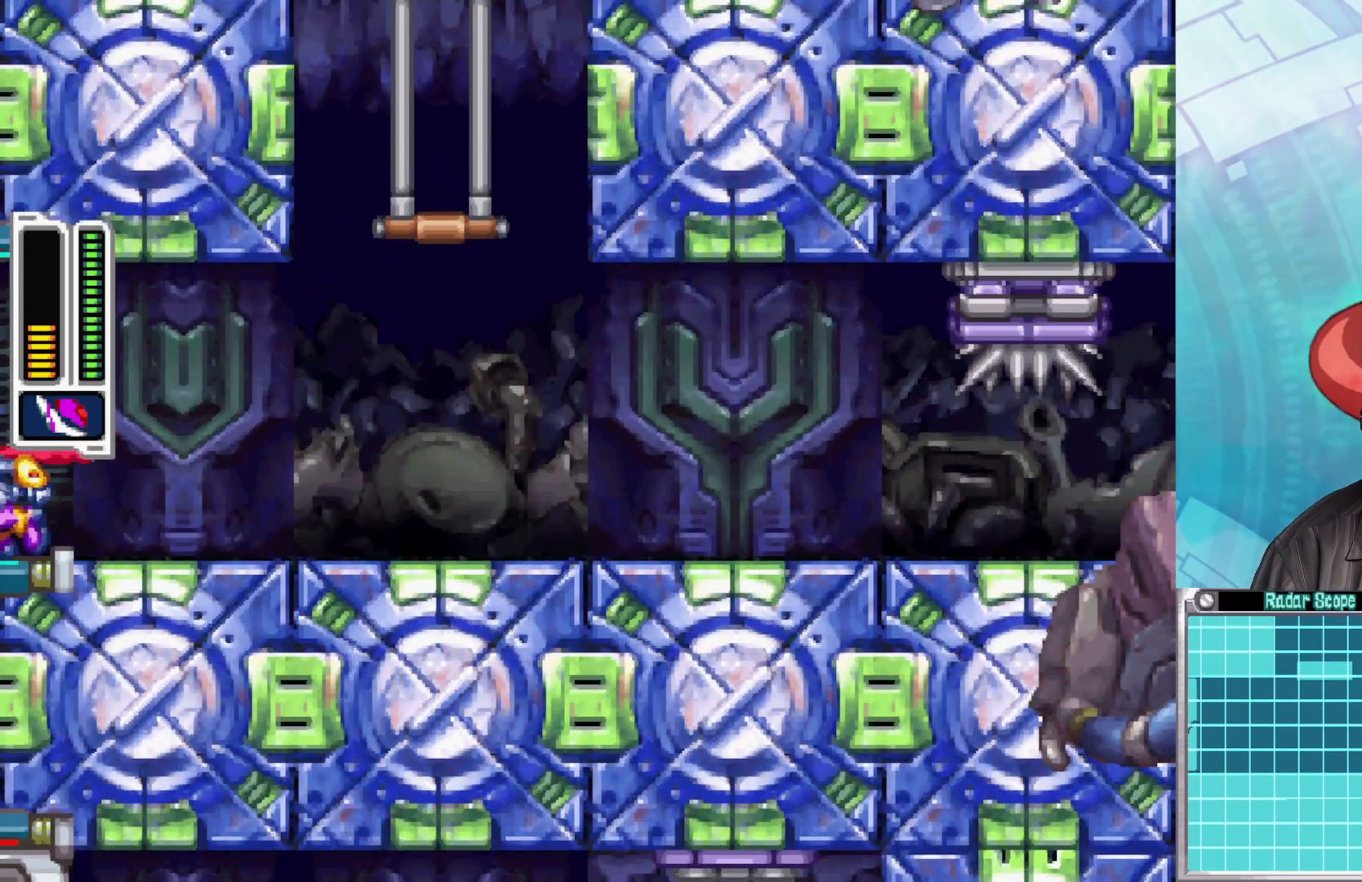
{"buttons": [], "left_stick": "center", "right_stick": "center", "events": []}
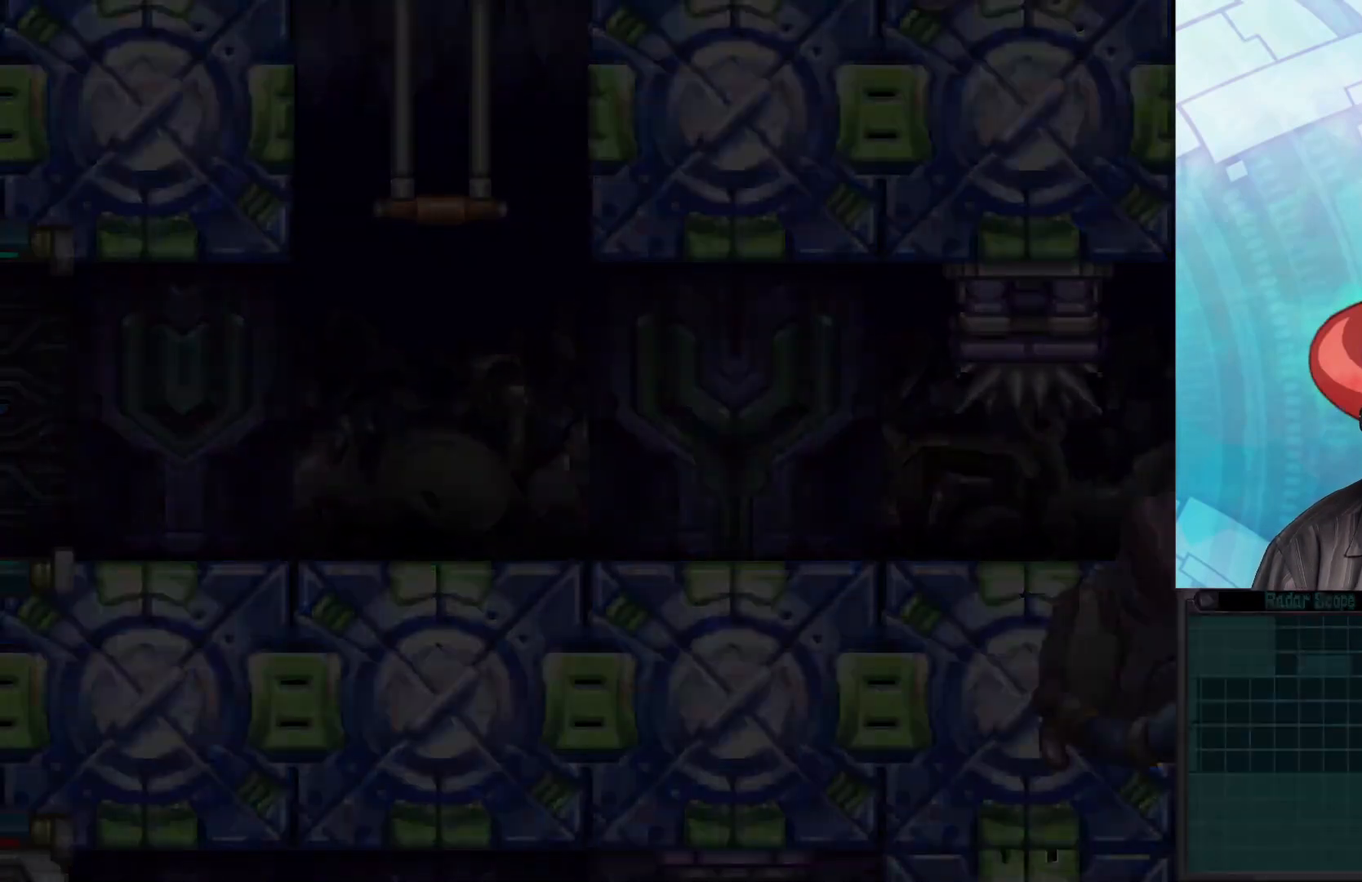
{"buttons": [], "left_stick": "center", "right_stick": "center", "events": []}
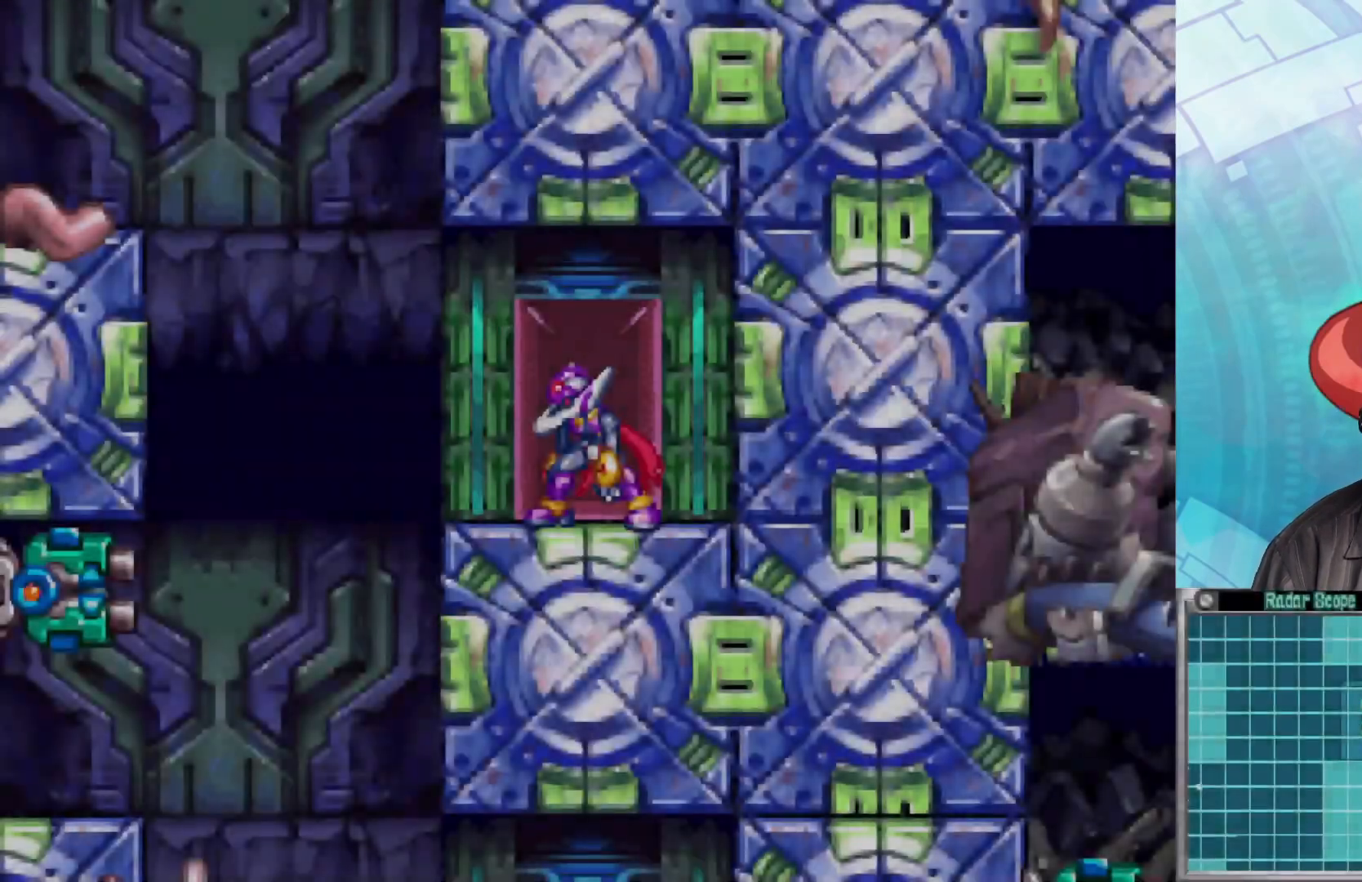
{"buttons": [], "left_stick": "center", "right_stick": "center", "events": [[250, "left_stick", "left"], [450, "left_stick", "center"]]}
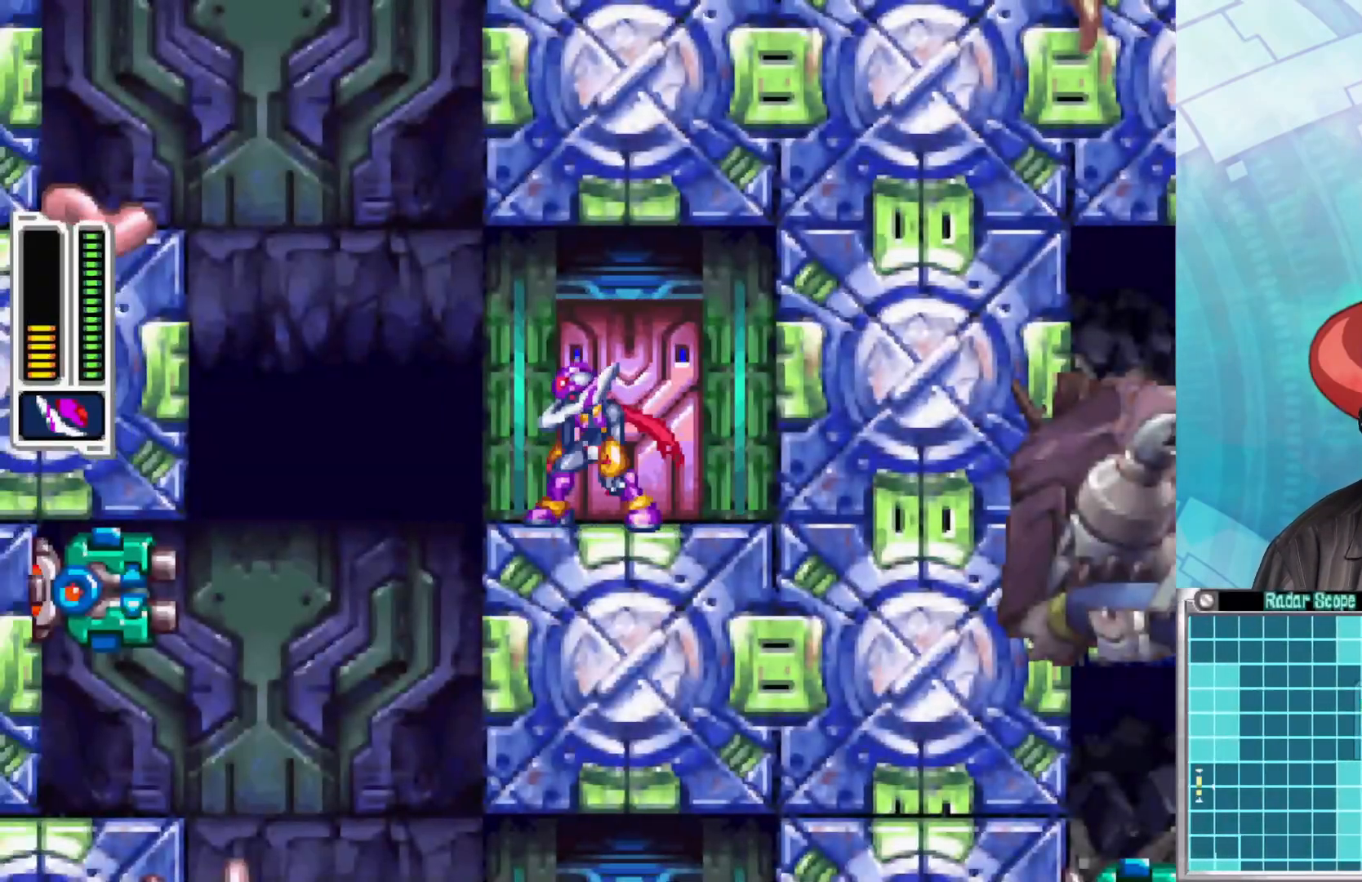
{"buttons": ["A", "B"], "left_stick": "left", "right_stick": "center", "events": [[150, "left_stick", "left"], [183, "B", "down"], [300, "A", "down"]]}
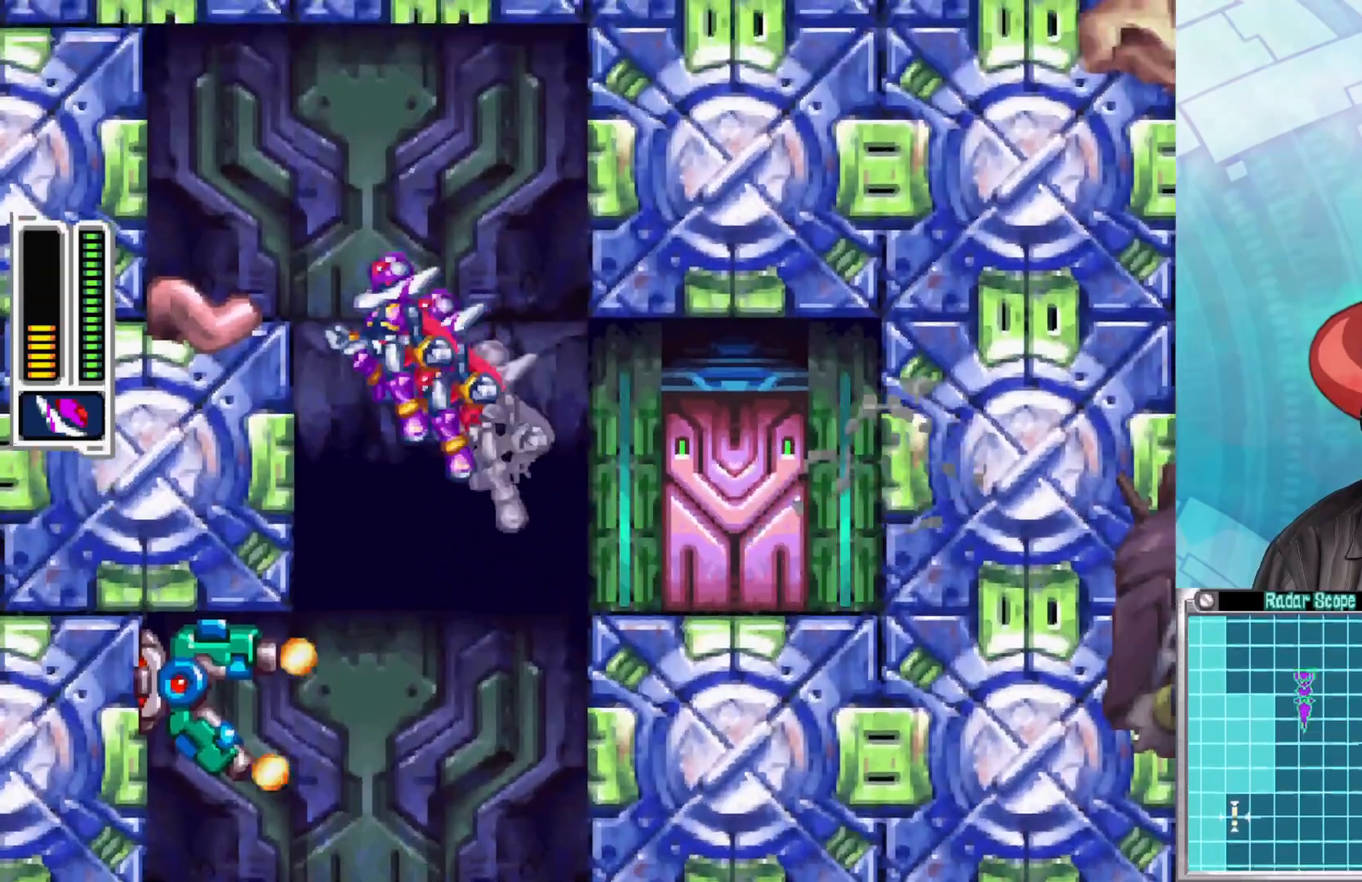
{"buttons": [], "left_stick": "left", "right_stick": "center", "events": [[100, "A", "up"], [117, "B", "up"], [200, "A", "down"], [500, "A", "up"]]}
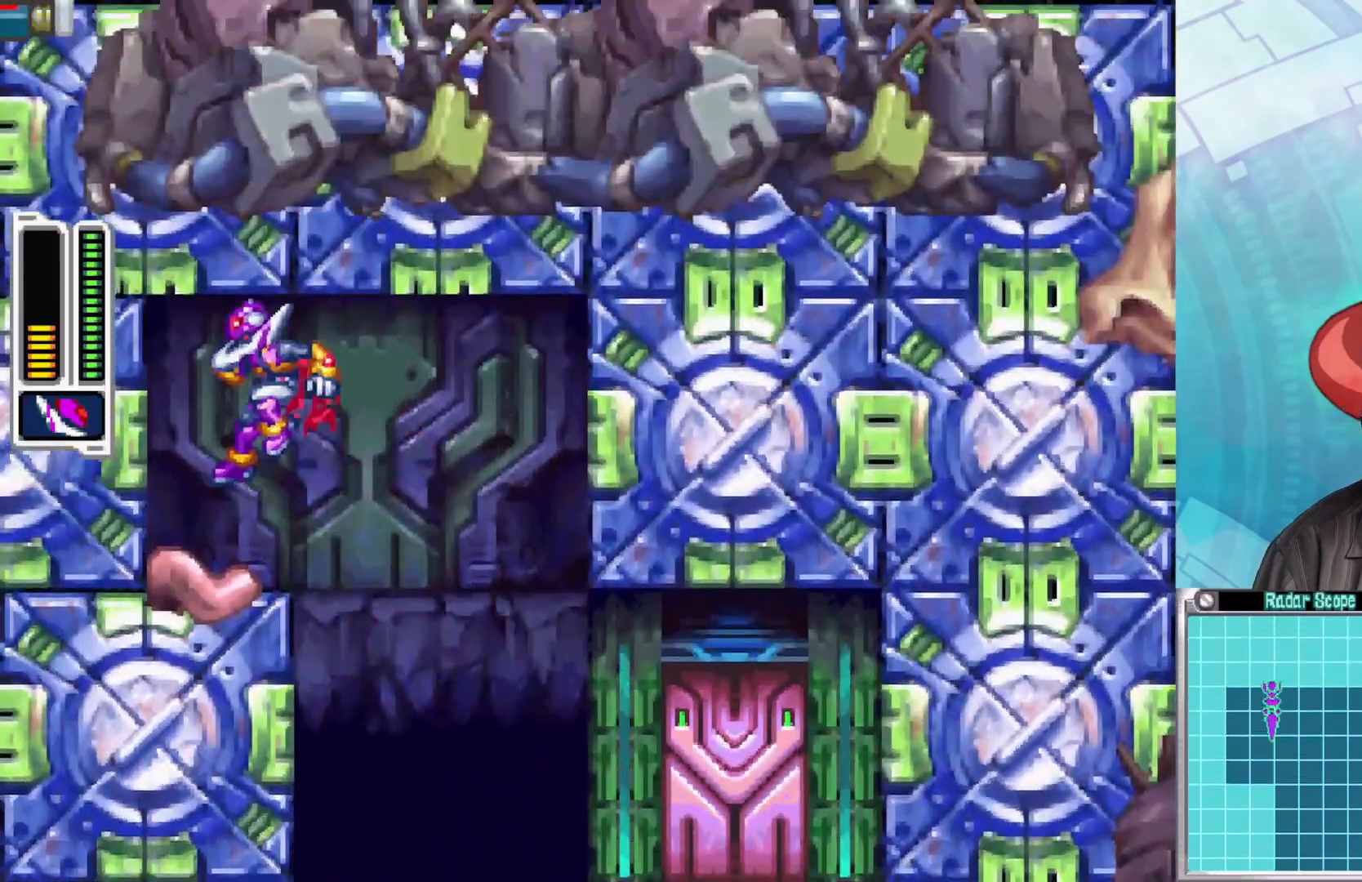
{"buttons": [], "left_stick": "right", "right_stick": "center", "events": [[83, "left_stick", "center"], [250, "left_stick", "right"], [333, "A", "down"], [433, "A", "up"]]}
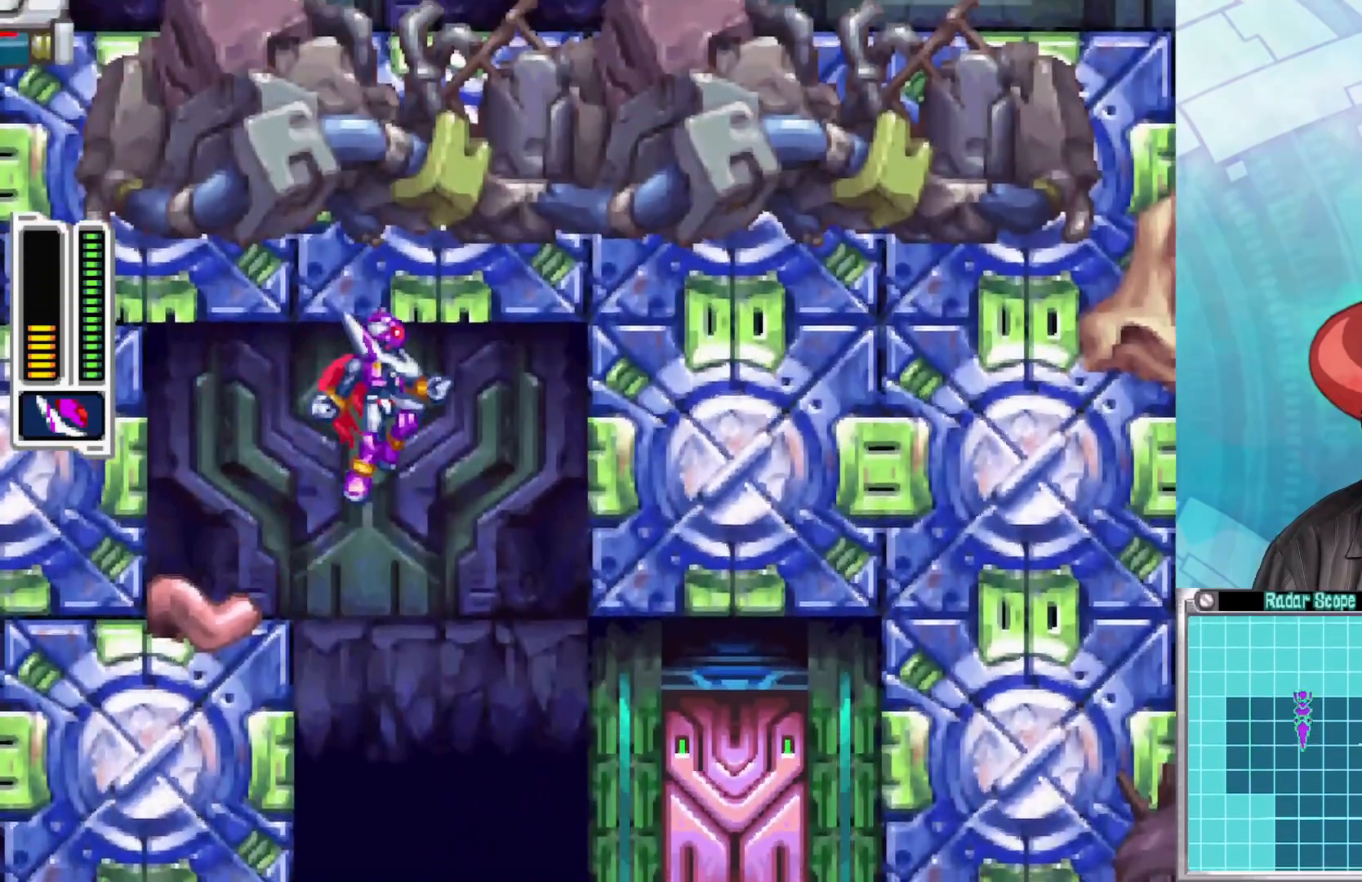
{"buttons": [], "left_stick": "right", "right_stick": "center", "events": [[250, "left_stick", "center"], [367, "left_stick", "right"]]}